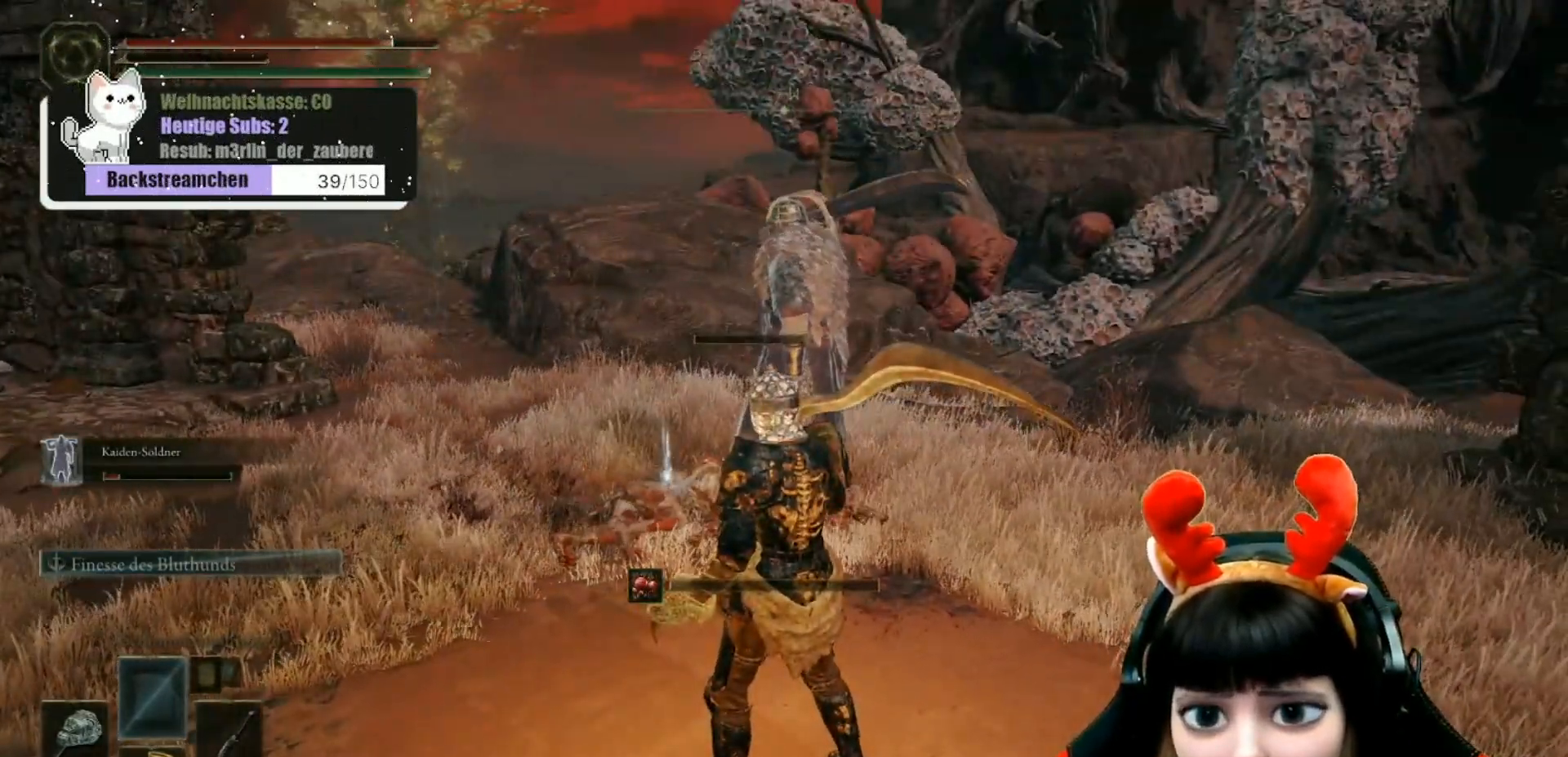
Gameplay with a controller (Xbox layout); each line is a JSON object with the inputs held at the frame after it. "events" lists button and stick changes between this image and that frame as [ms after this image, input, new state], when the widget could be followed in between.
{"buttons": [], "left_stick": "center", "right_stick": "center", "events": [[33, "right_stick", "right"], [183, "right_stick", "center"]]}
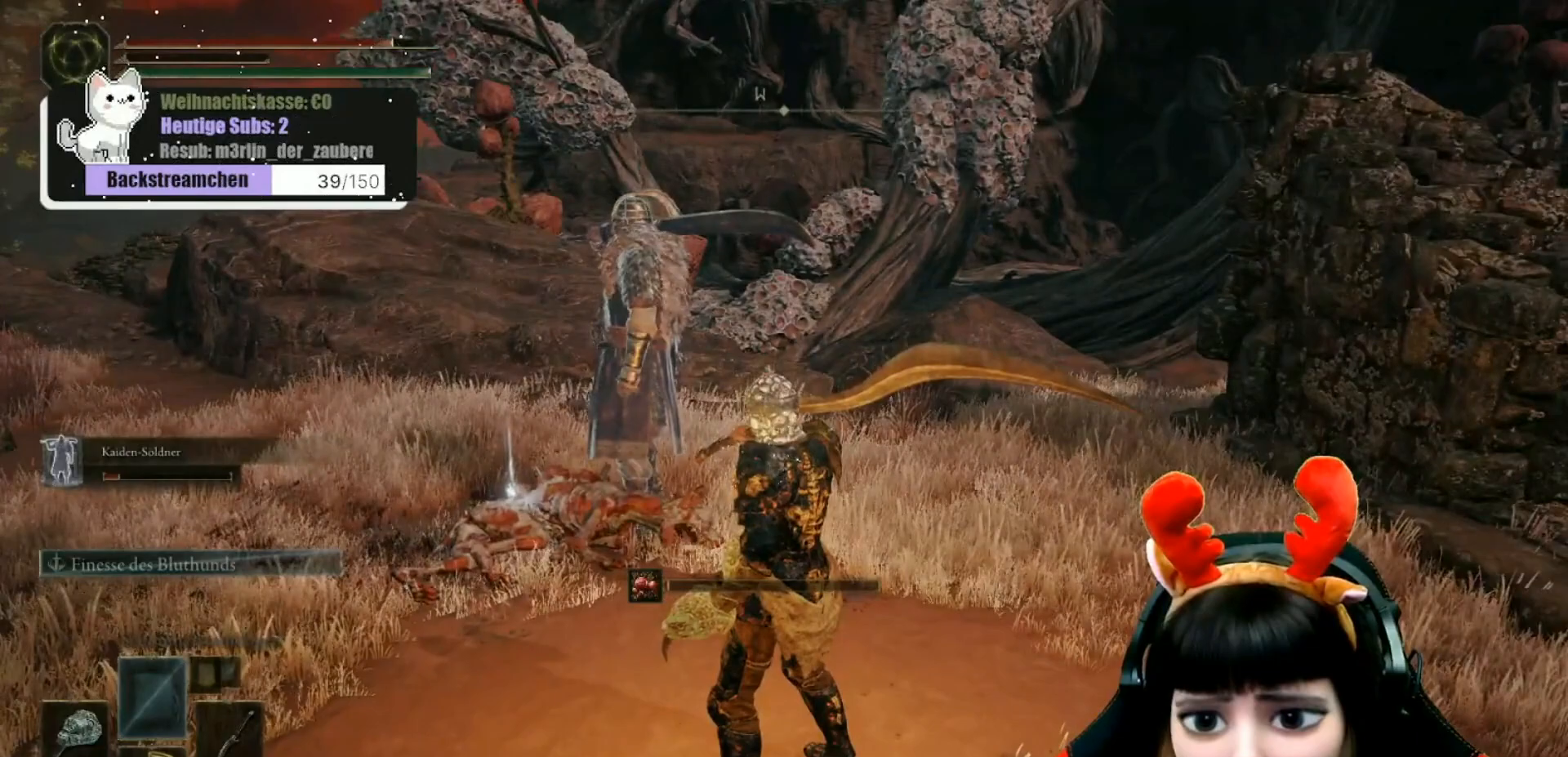
{"buttons": [], "left_stick": "center", "right_stick": "center", "events": [[217, "DPAD_DOWN", "down"], [300, "DPAD_DOWN", "up"]]}
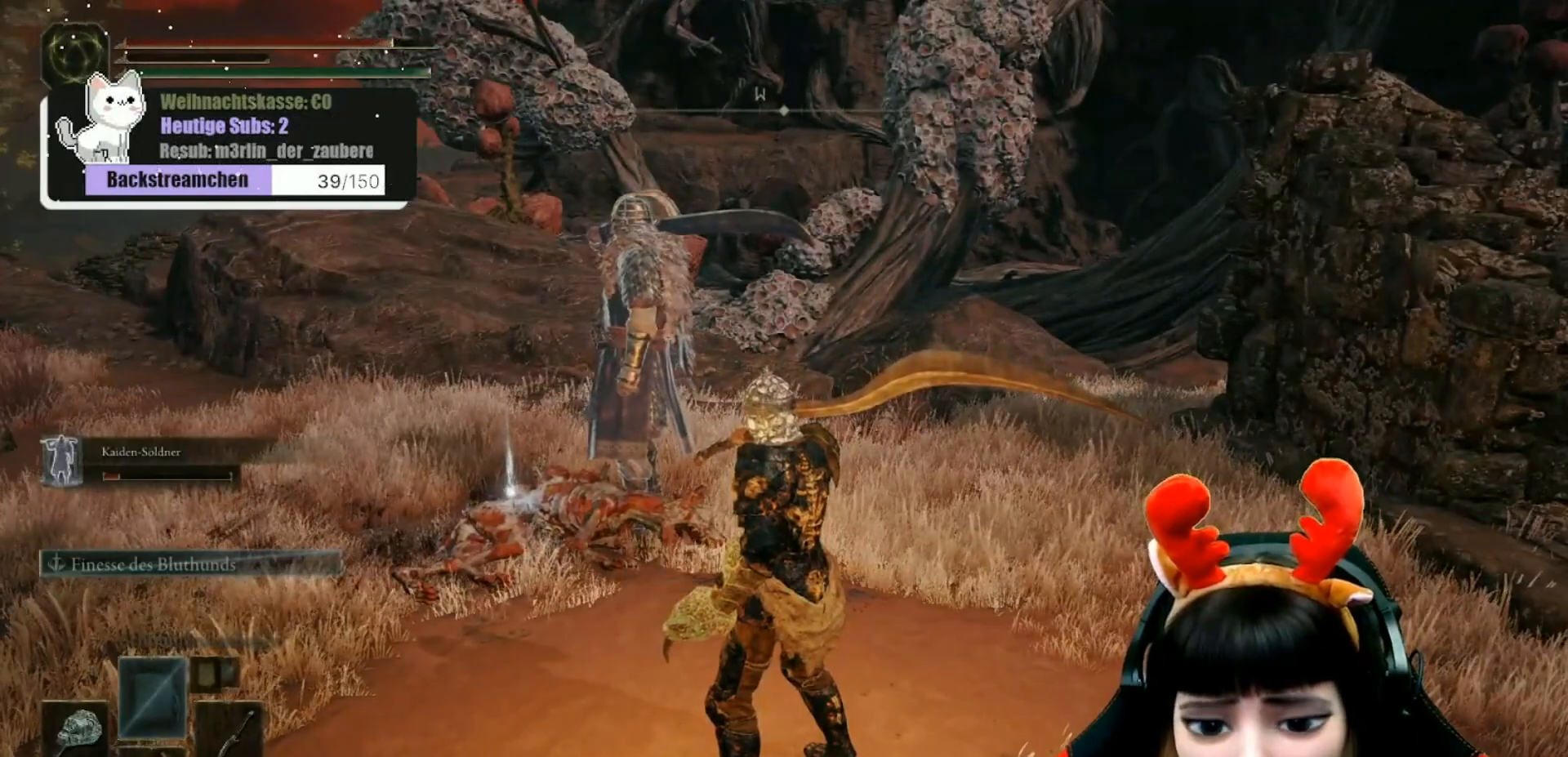
{"buttons": [], "left_stick": "center", "right_stick": "center", "events": [[150, "DPAD_DOWN", "down"], [250, "DPAD_DOWN", "up"], [367, "X", "down"], [433, "X", "up"]]}
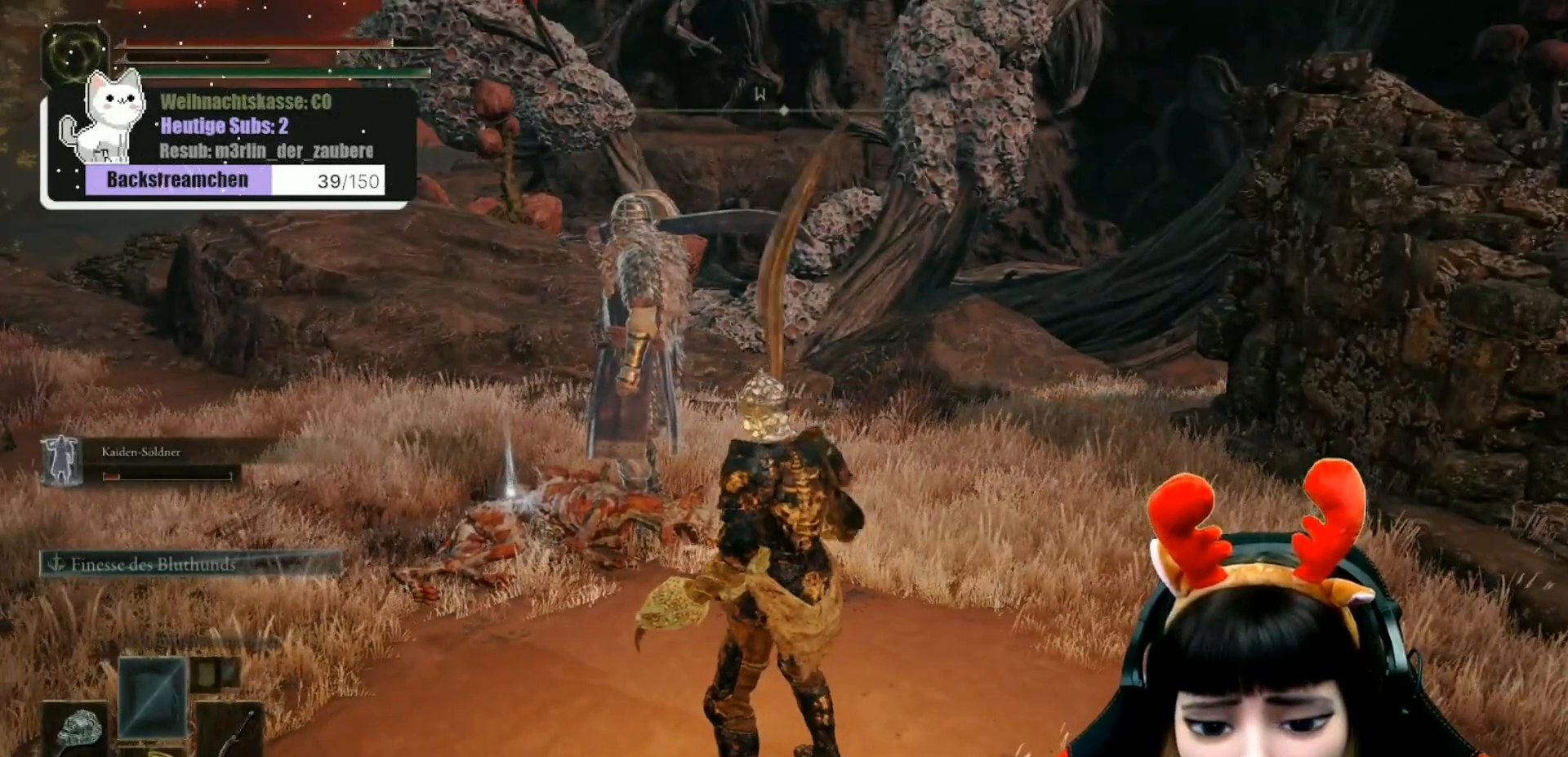
{"buttons": ["DPAD_DOWN"], "left_stick": "center", "right_stick": "center", "events": [[400, "DPAD_DOWN", "down"]]}
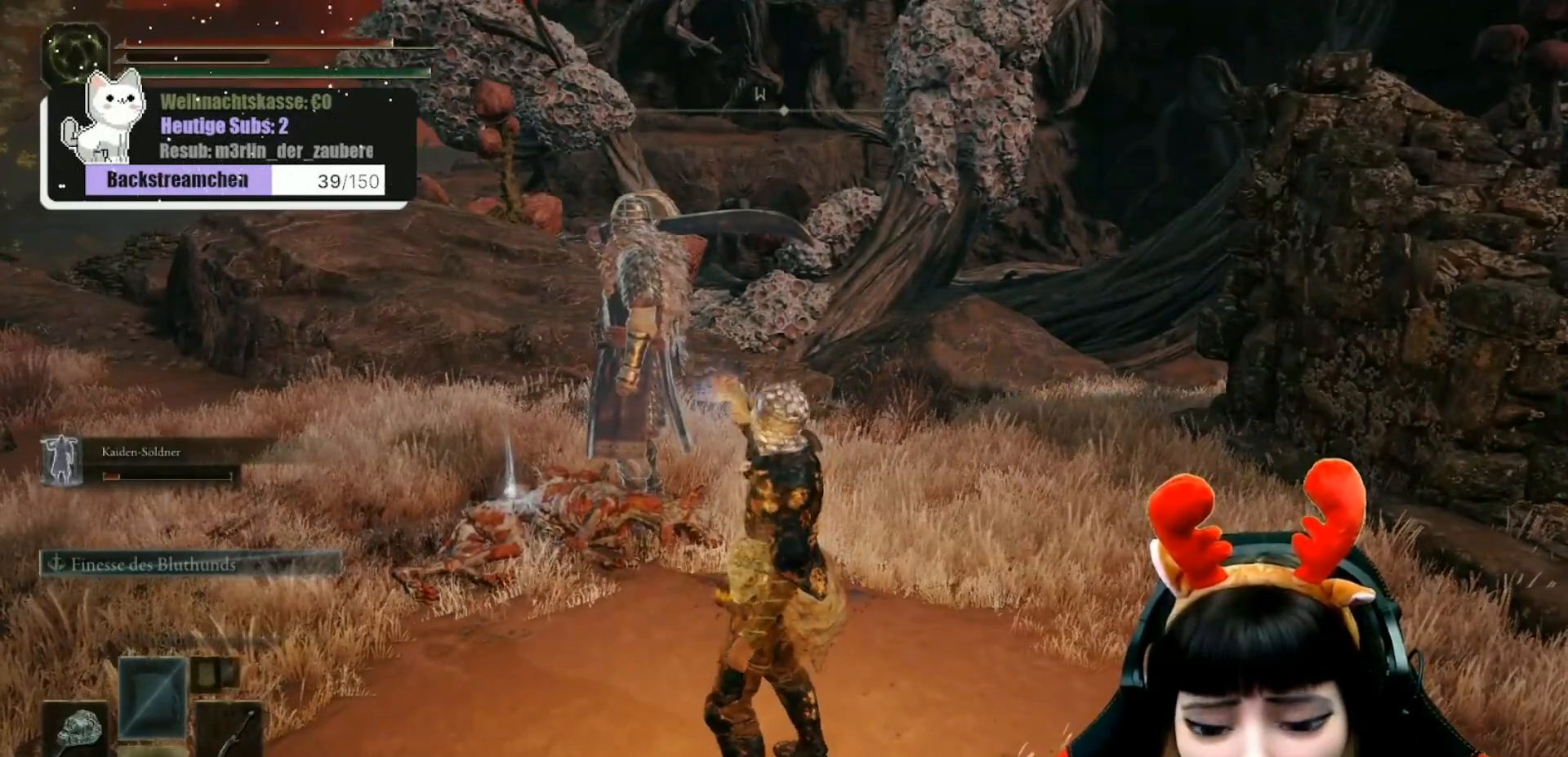
{"buttons": [], "left_stick": "center", "right_stick": "center"}
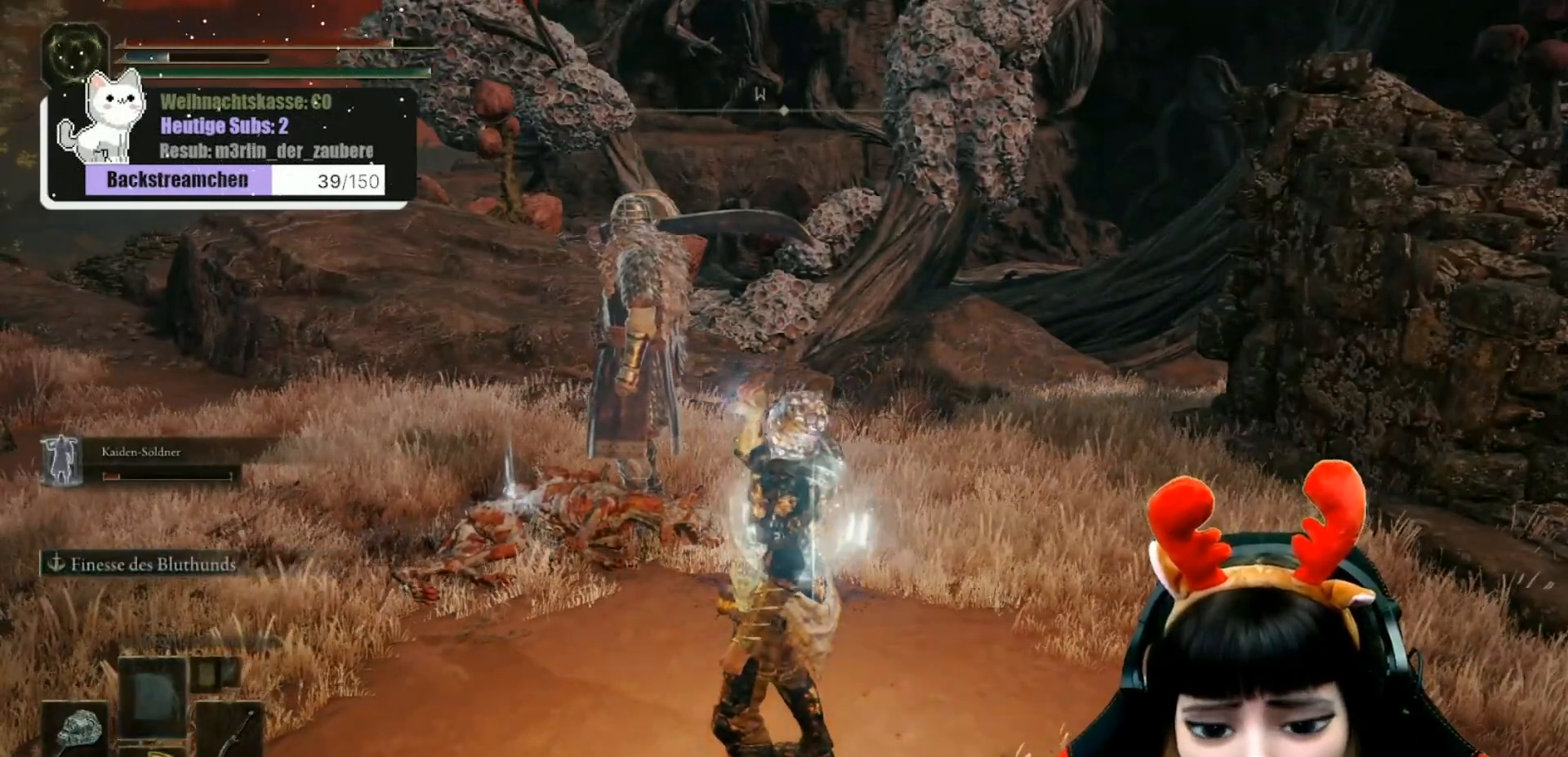
{"buttons": [], "left_stick": "up-left", "right_stick": "center", "events": [[150, "left_stick", "up"], [267, "left_stick", "up-left"]]}
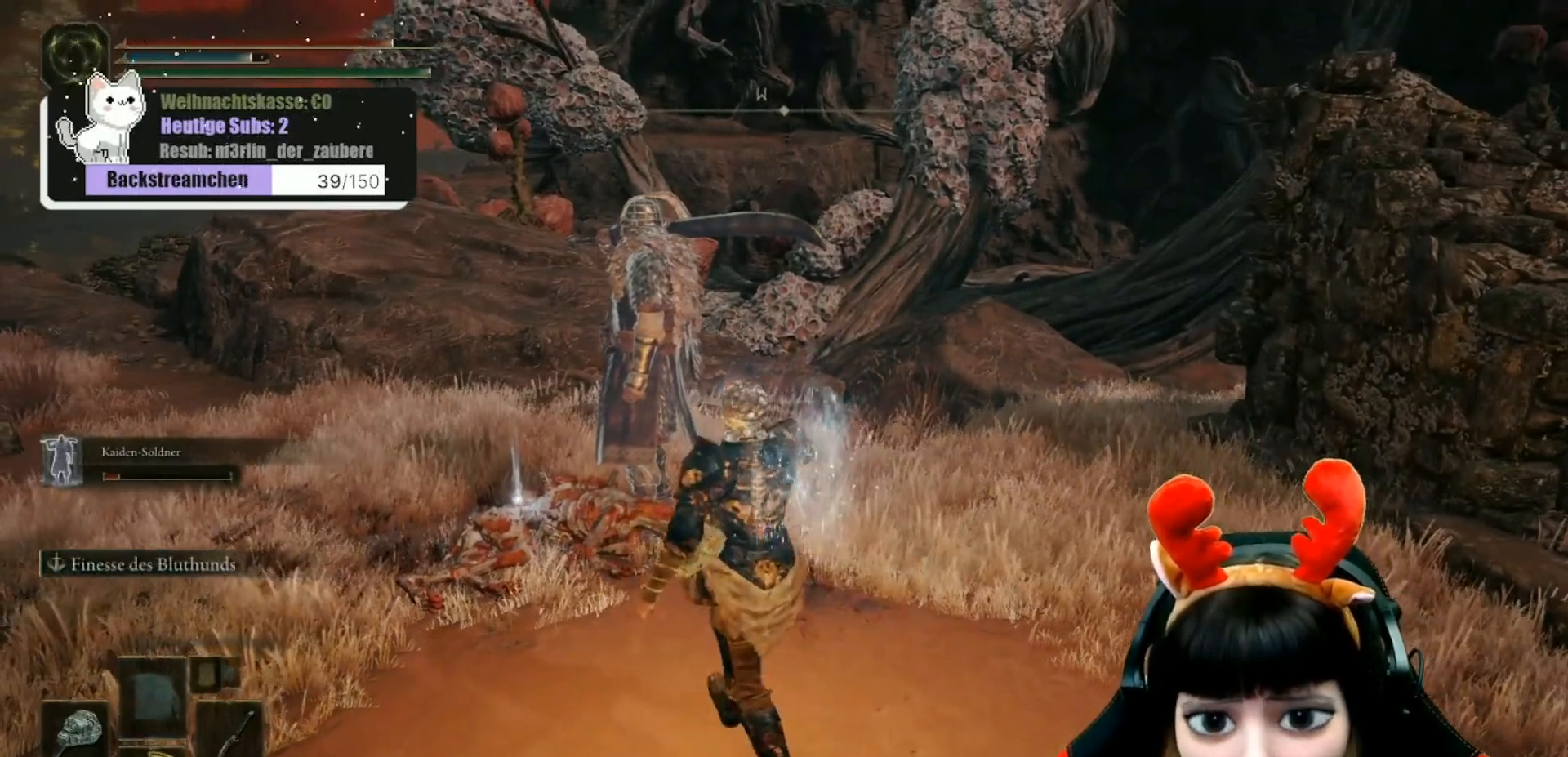
{"buttons": [], "left_stick": "up-left", "right_stick": "center", "events": []}
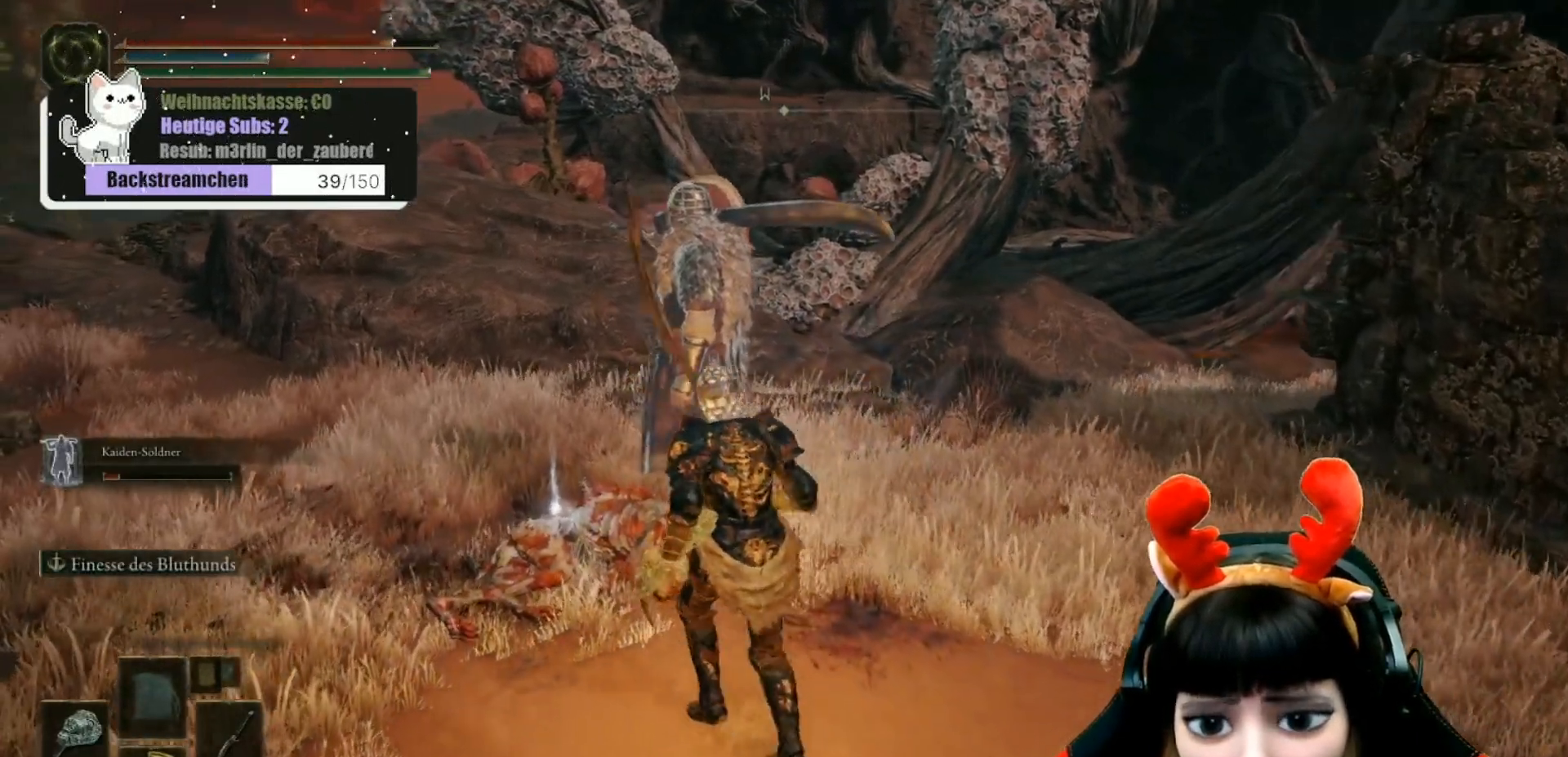
{"buttons": ["Y"], "left_stick": "center", "right_stick": "center", "events": [[417, "Y", "down"], [450, "left_stick", "center"]]}
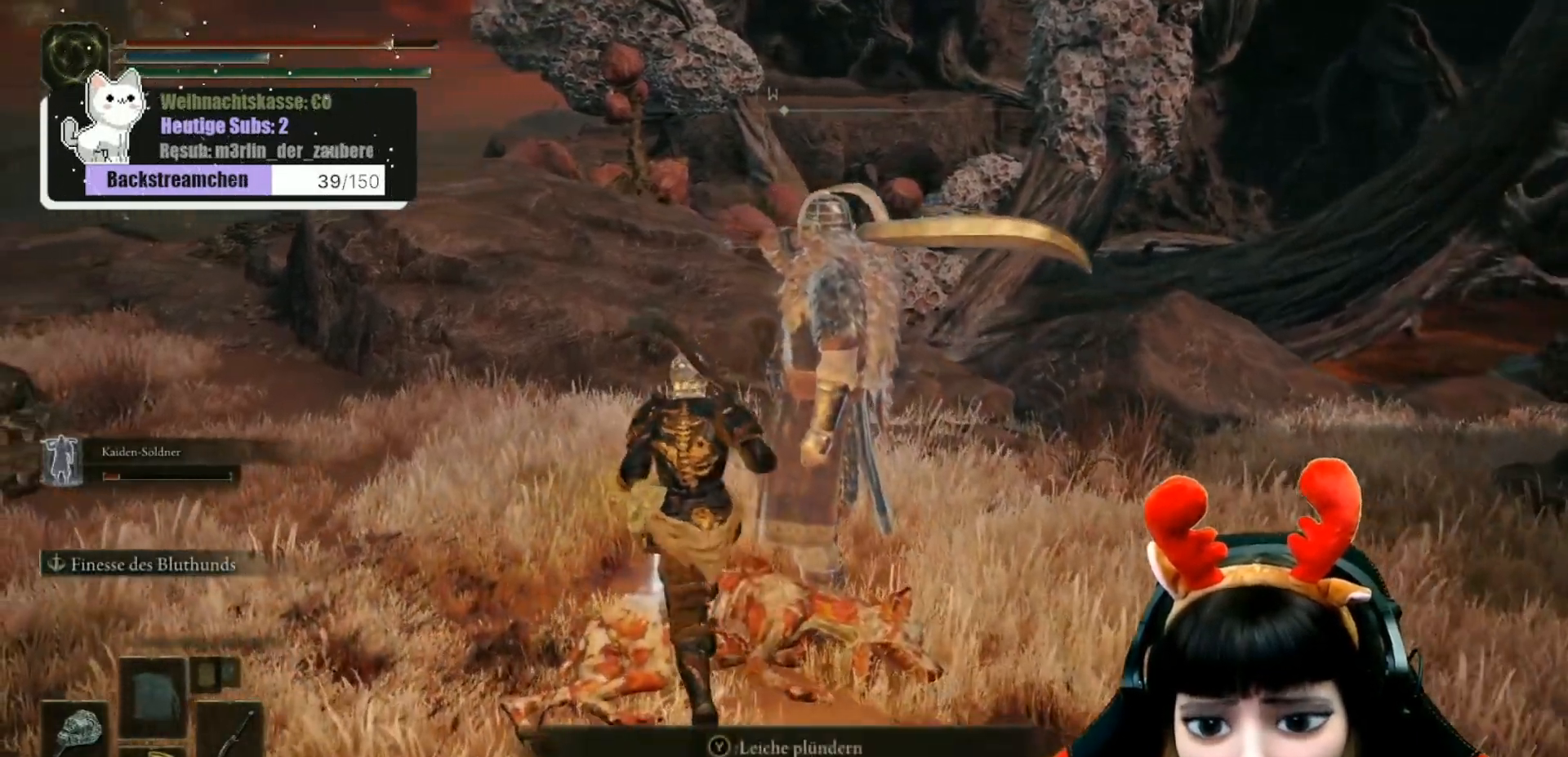
{"buttons": [], "left_stick": "right", "right_stick": "right", "events": [[17, "Y", "up"], [283, "right_stick", "right"], [417, "left_stick", "right"]]}
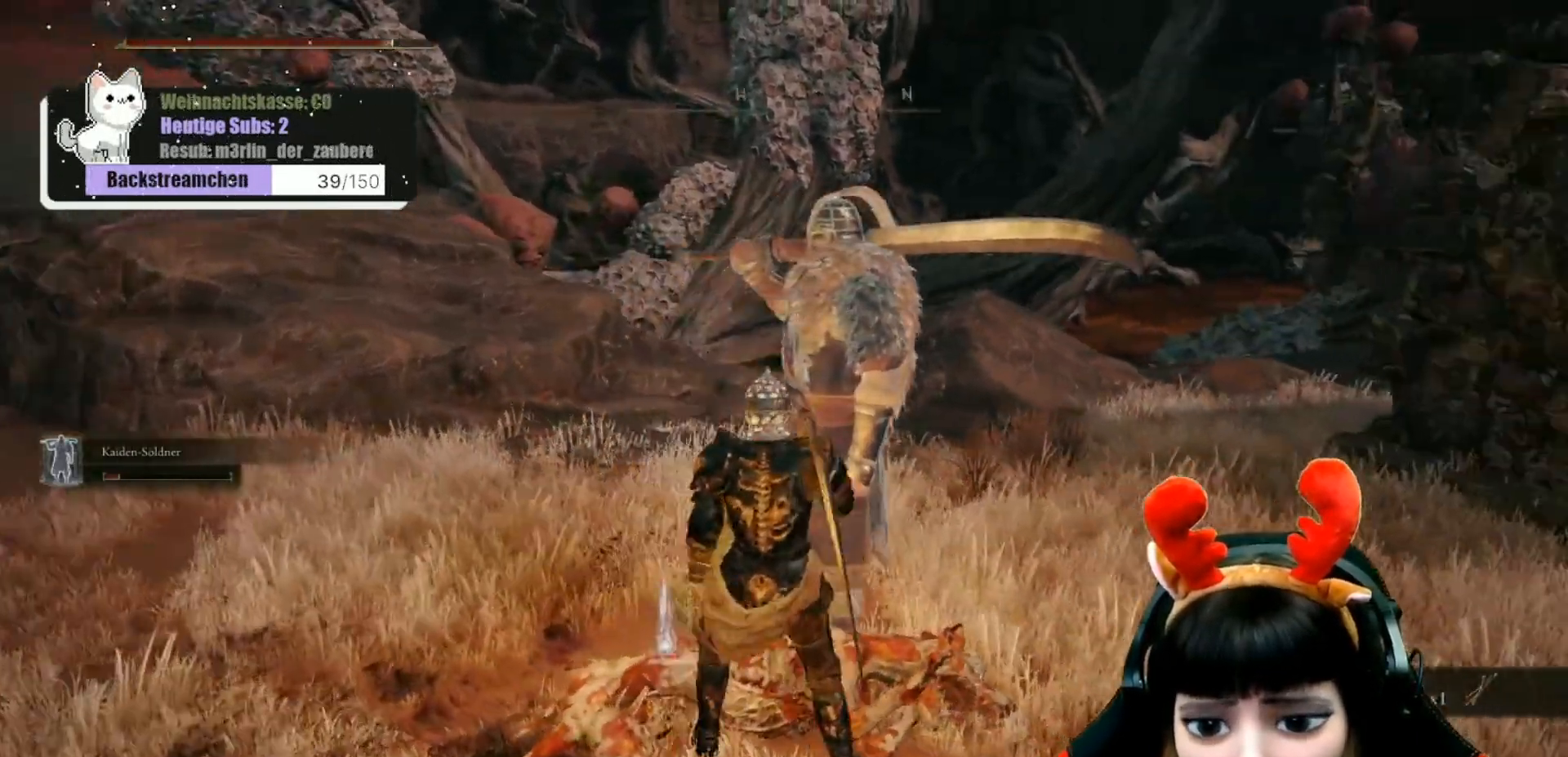
{"buttons": [], "left_stick": "up-right", "right_stick": "right", "events": [[167, "left_stick", "up-right"]]}
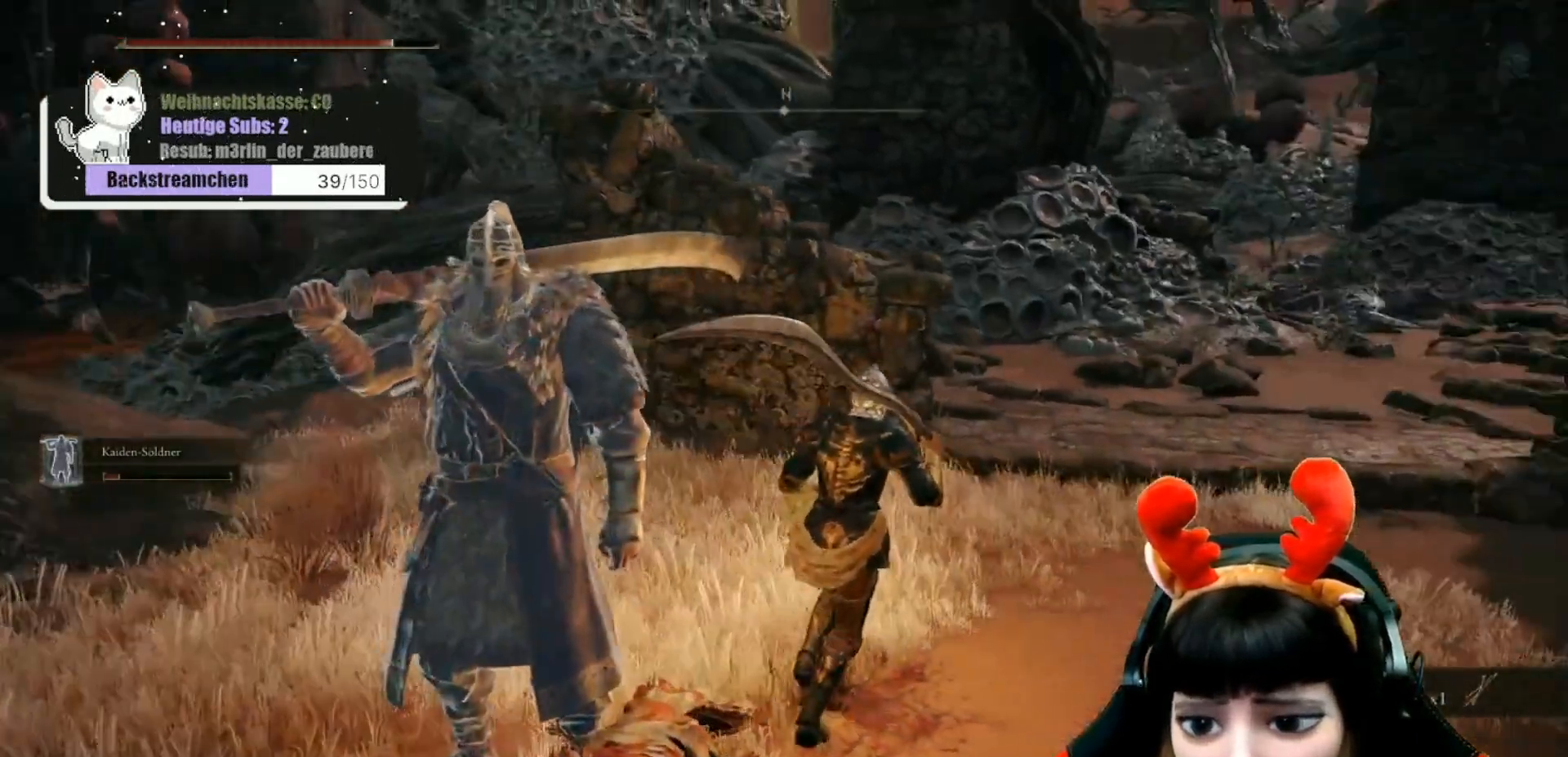
{"buttons": [], "left_stick": "up-right", "right_stick": "right", "events": [[117, "right_stick", "center"], [333, "right_stick", "right"]]}
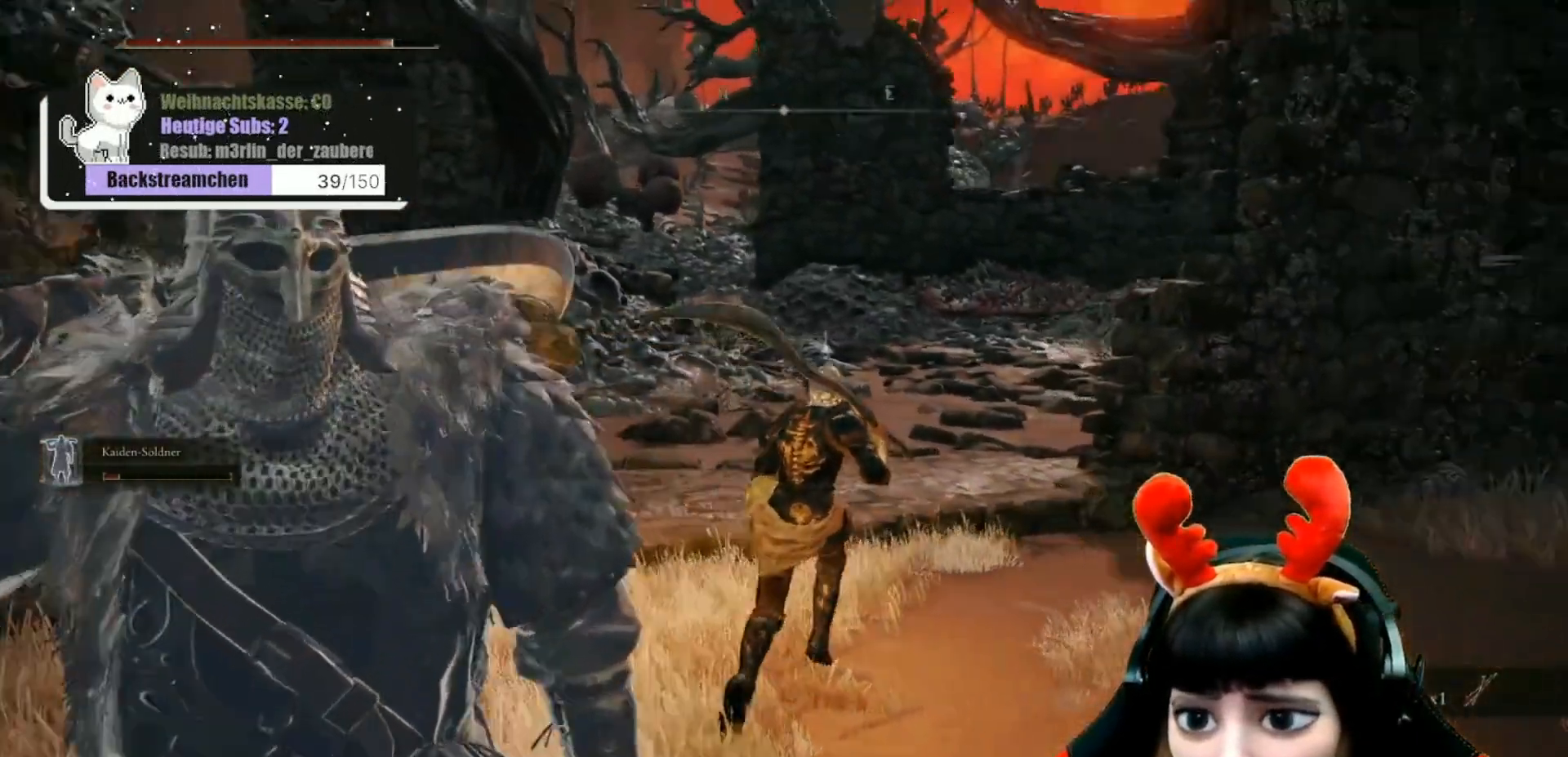
{"buttons": [], "left_stick": "up", "right_stick": "center", "events": [[17, "right_stick", "center"], [500, "left_stick", "up"]]}
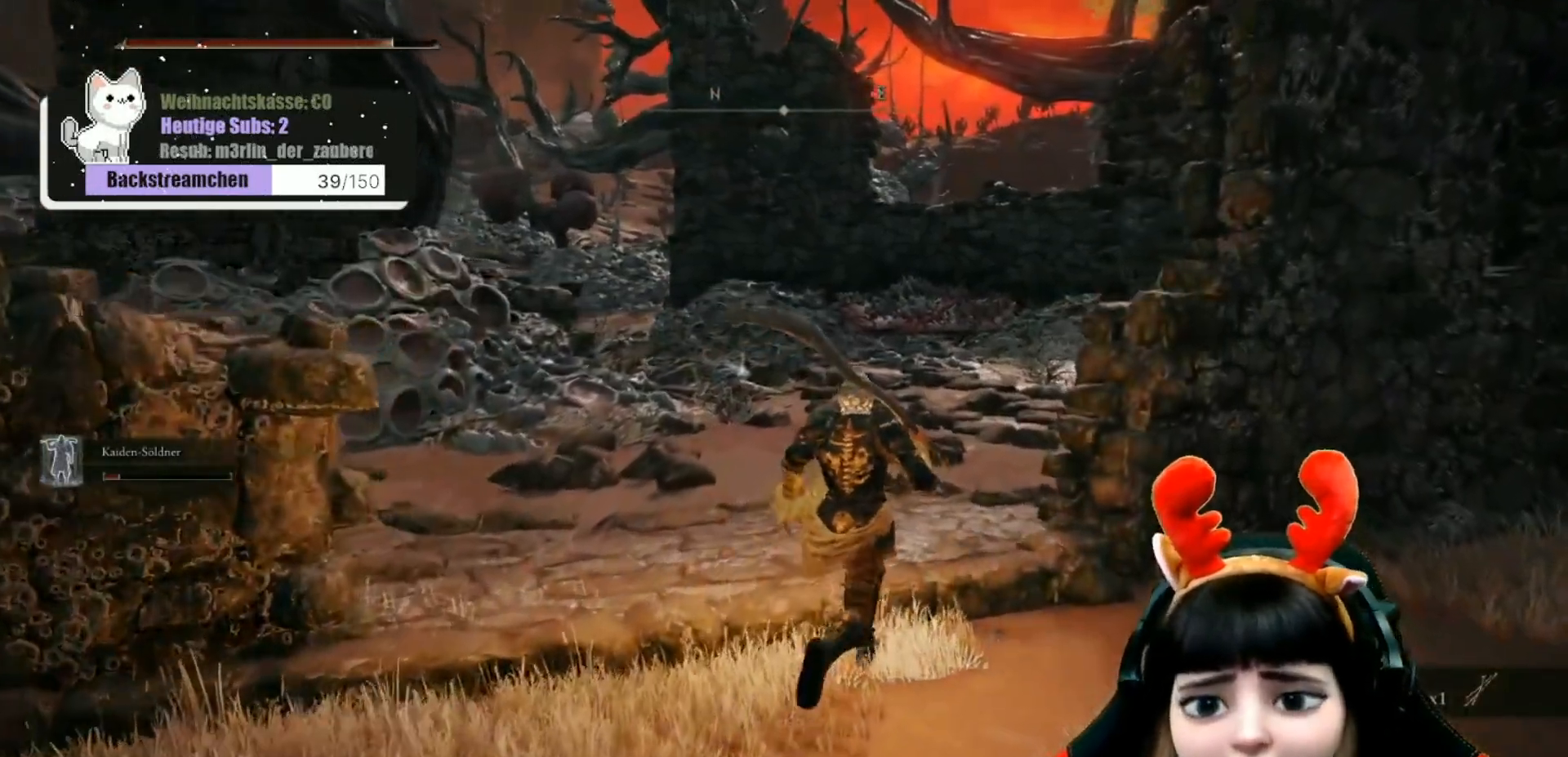
{"buttons": [], "left_stick": "up", "right_stick": "center", "events": []}
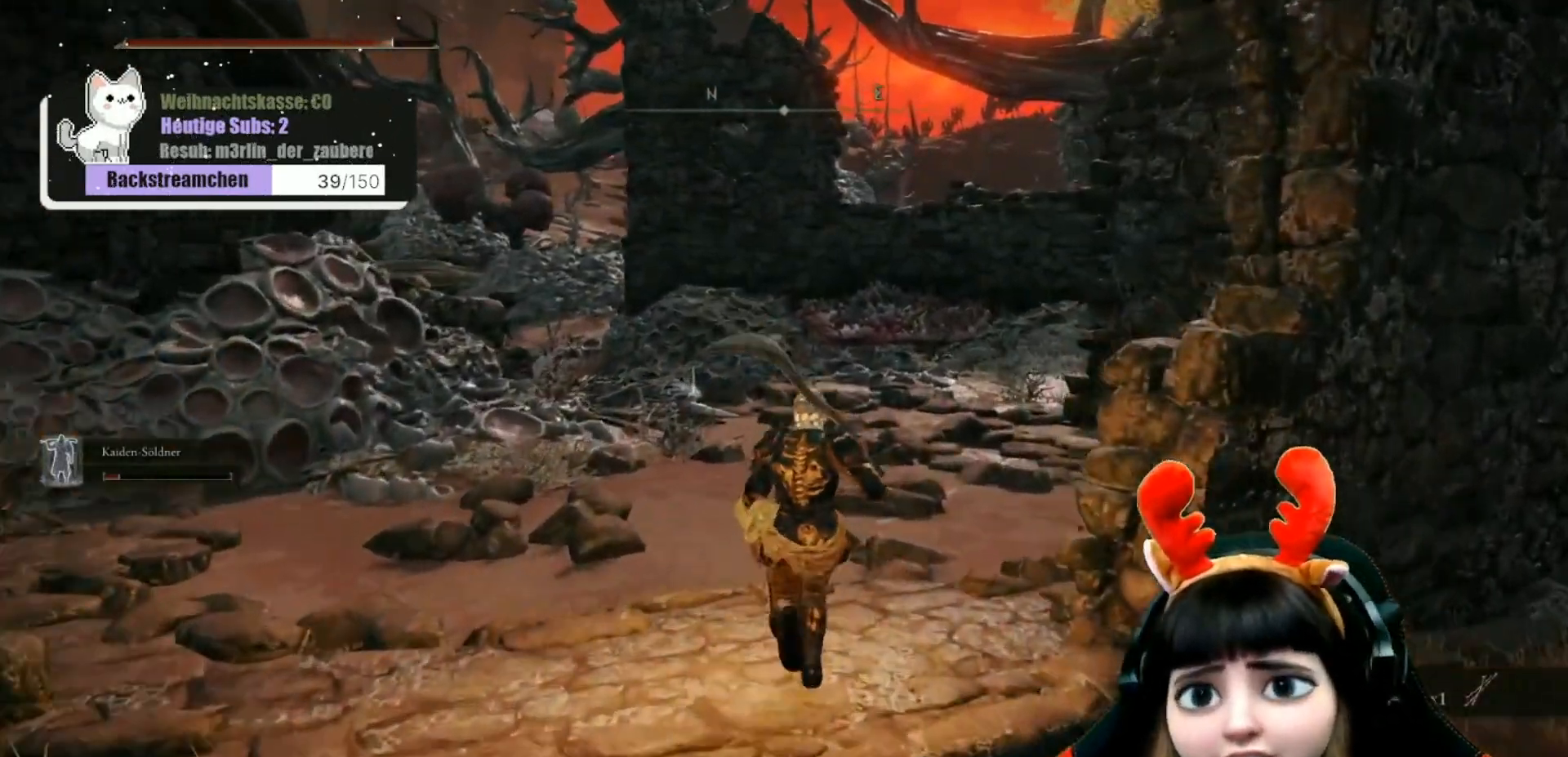
{"buttons": [], "left_stick": "up", "right_stick": "center", "events": []}
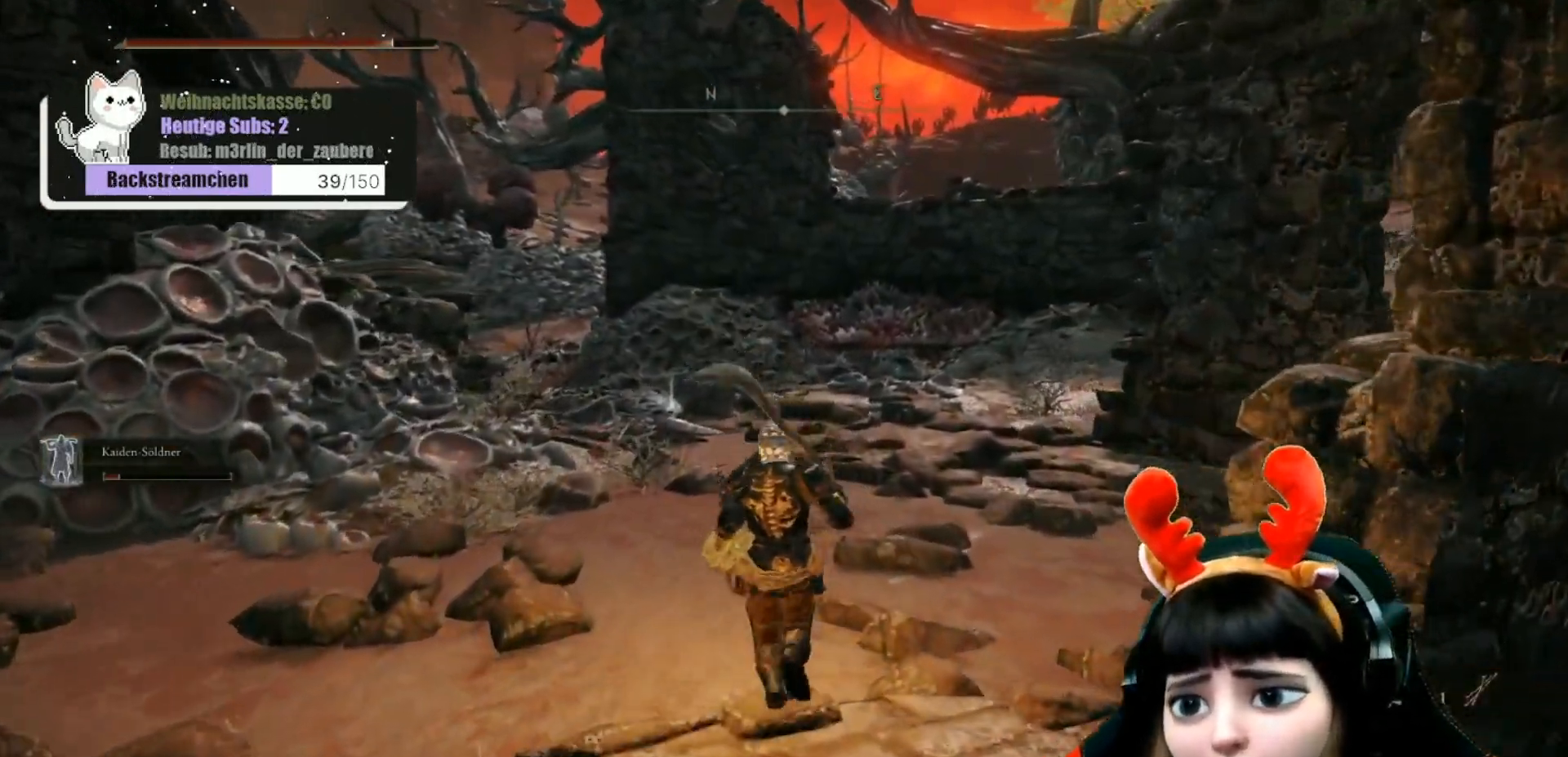
{"buttons": [], "left_stick": "up", "right_stick": "center", "events": []}
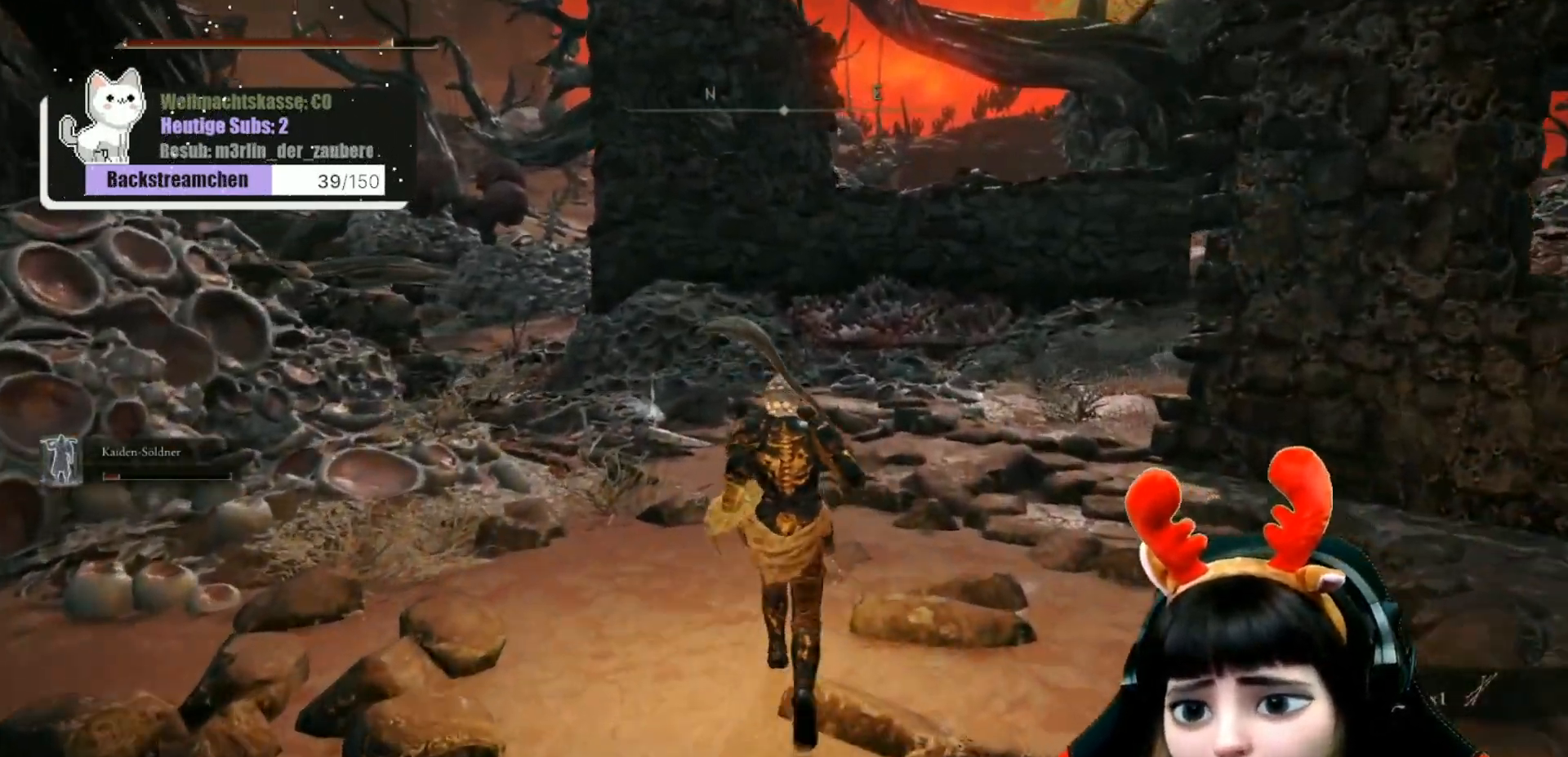
{"buttons": [], "left_stick": "up", "right_stick": "center", "events": [[17, "right_stick", "down-right"], [217, "right_stick", "center"]]}
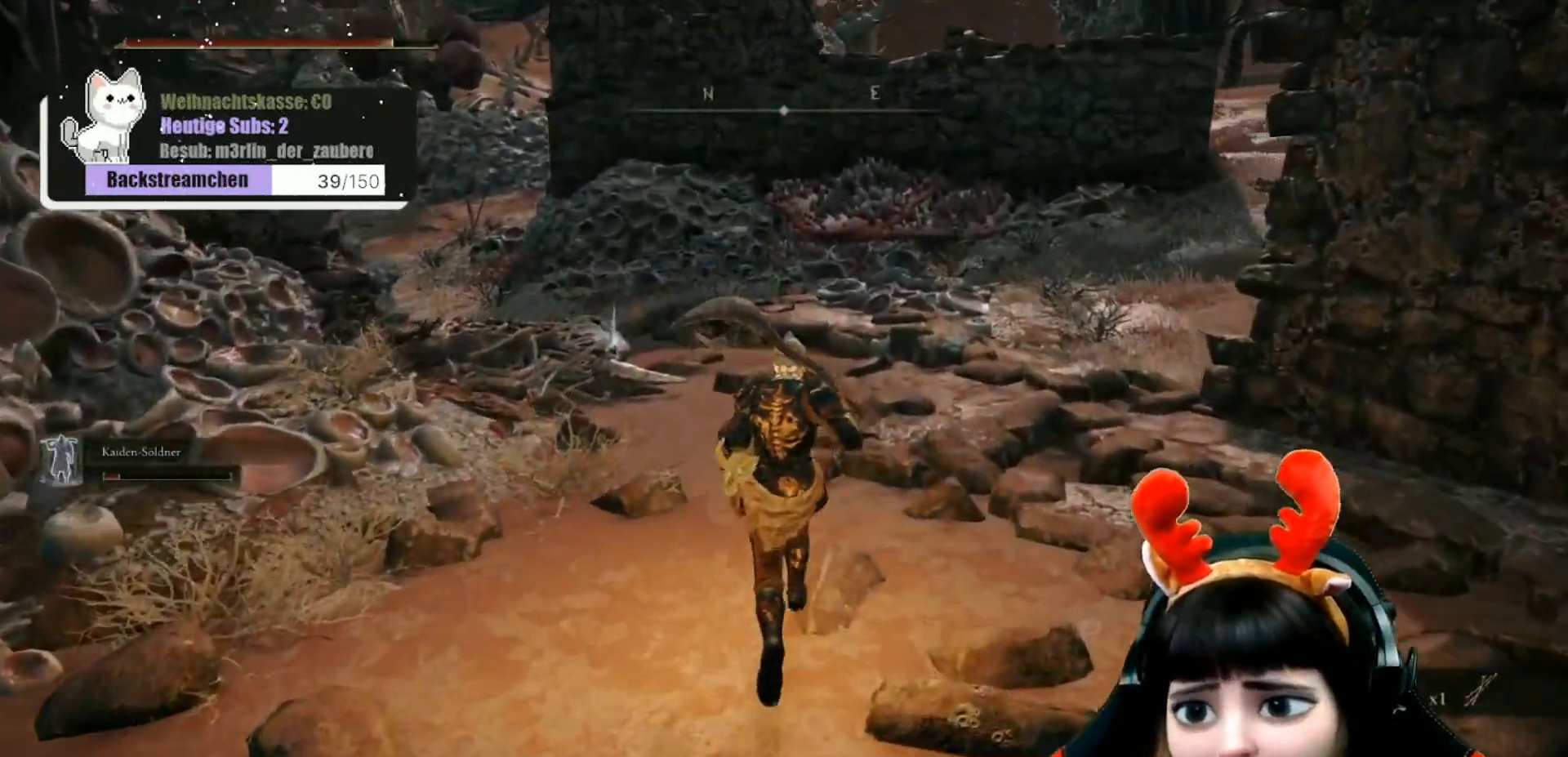
{"buttons": [], "left_stick": "up", "right_stick": "center", "events": []}
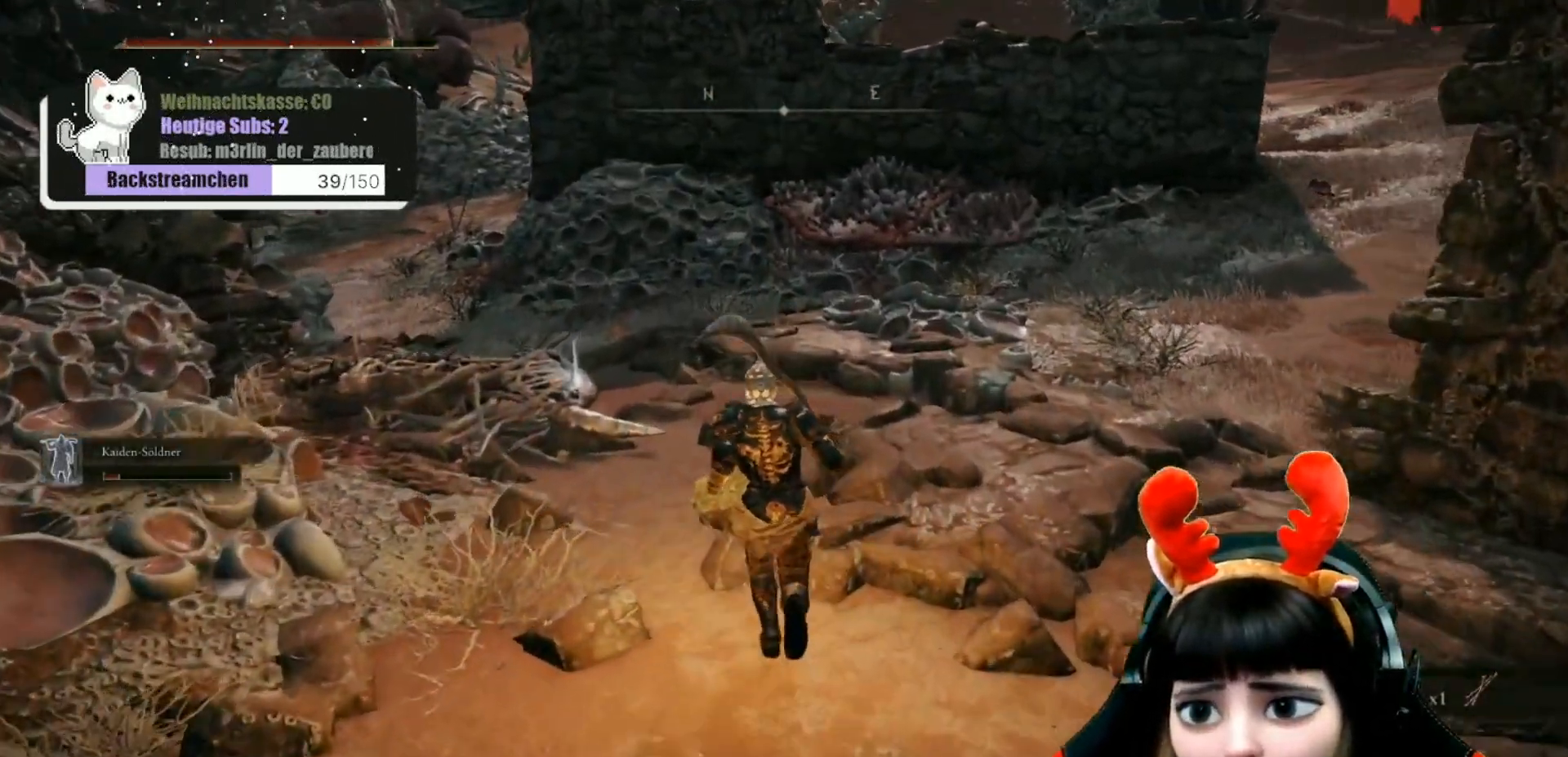
{"buttons": [], "left_stick": "up", "right_stick": "center", "events": []}
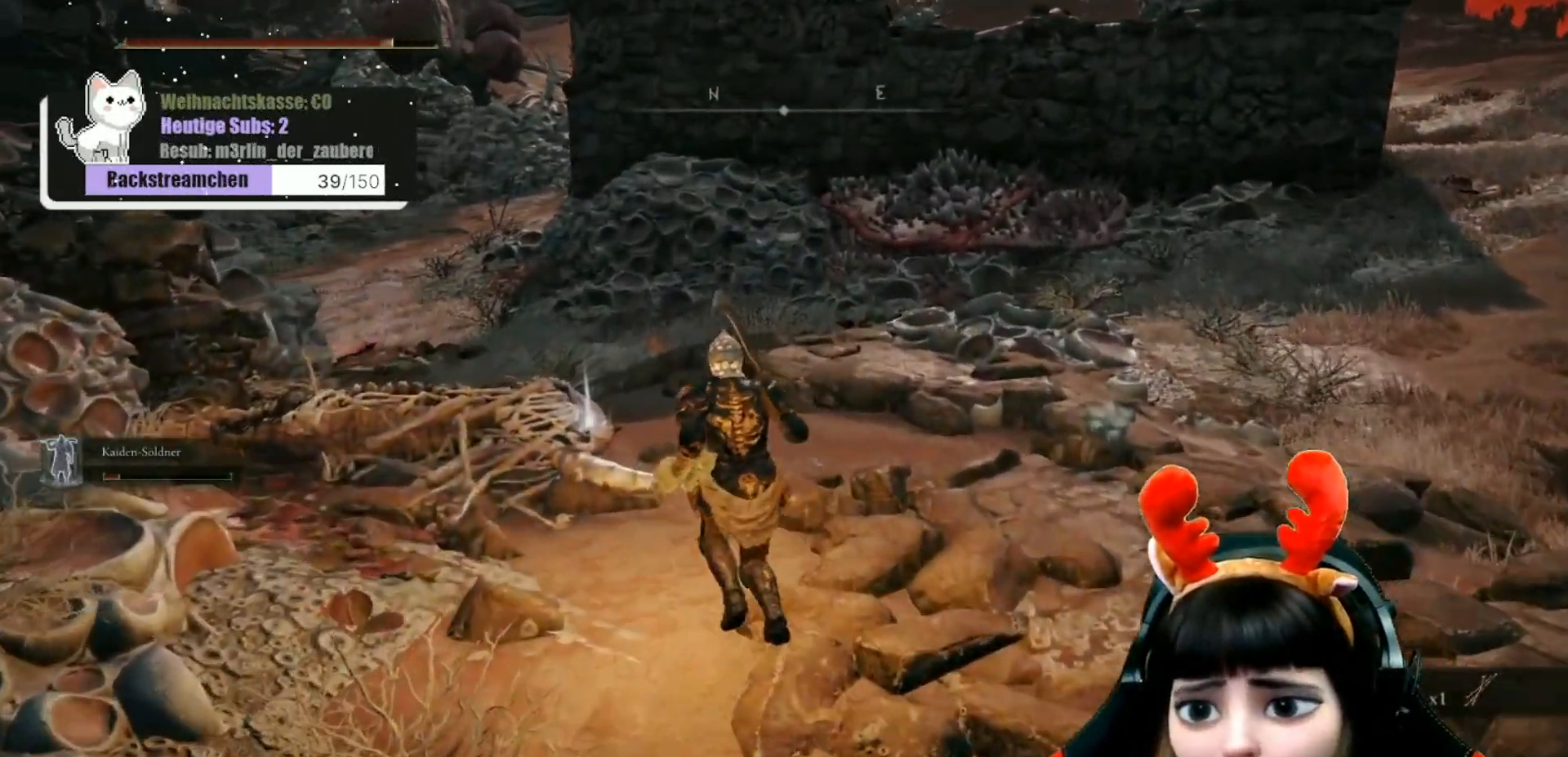
{"buttons": [], "left_stick": "center", "right_stick": "center", "events": [[183, "left_stick", "up-left"], [483, "left_stick", "center"]]}
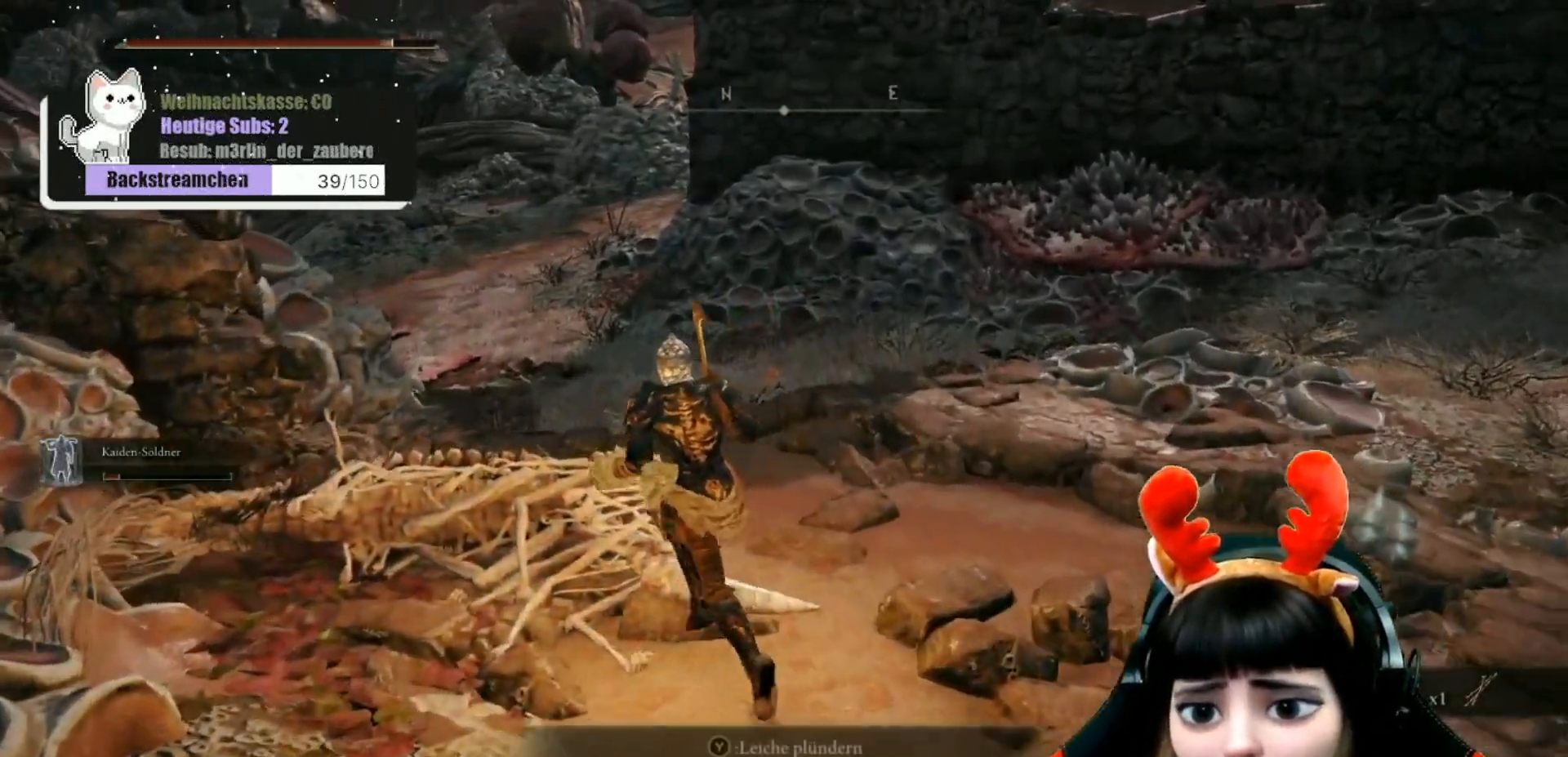
{"buttons": [], "left_stick": "center", "right_stick": "center", "events": [[33, "Y", "down"], [150, "Y", "up"]]}
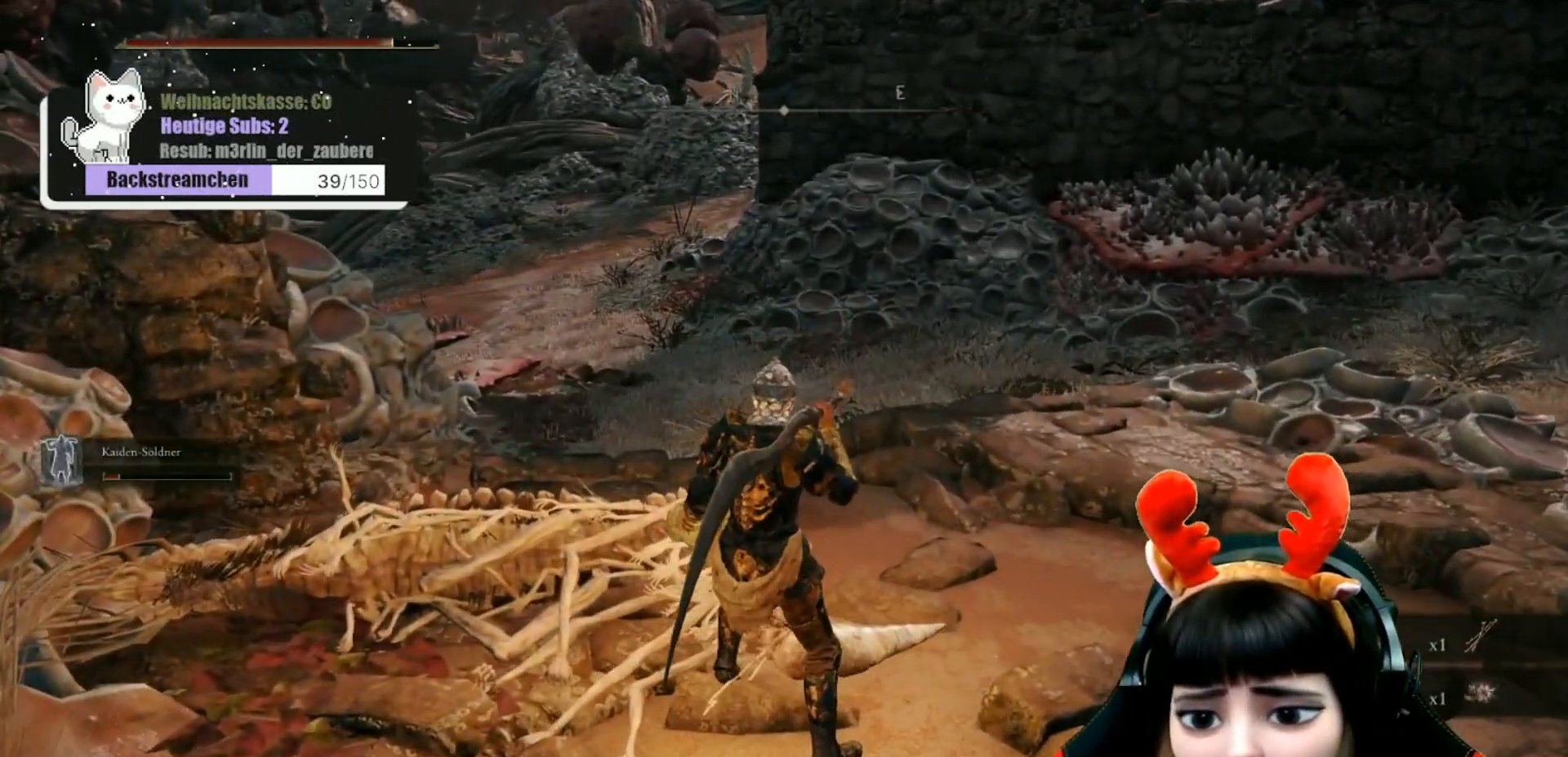
{"buttons": [], "left_stick": "up-right", "right_stick": "left", "events": [[333, "right_stick", "left"], [467, "left_stick", "up-right"]]}
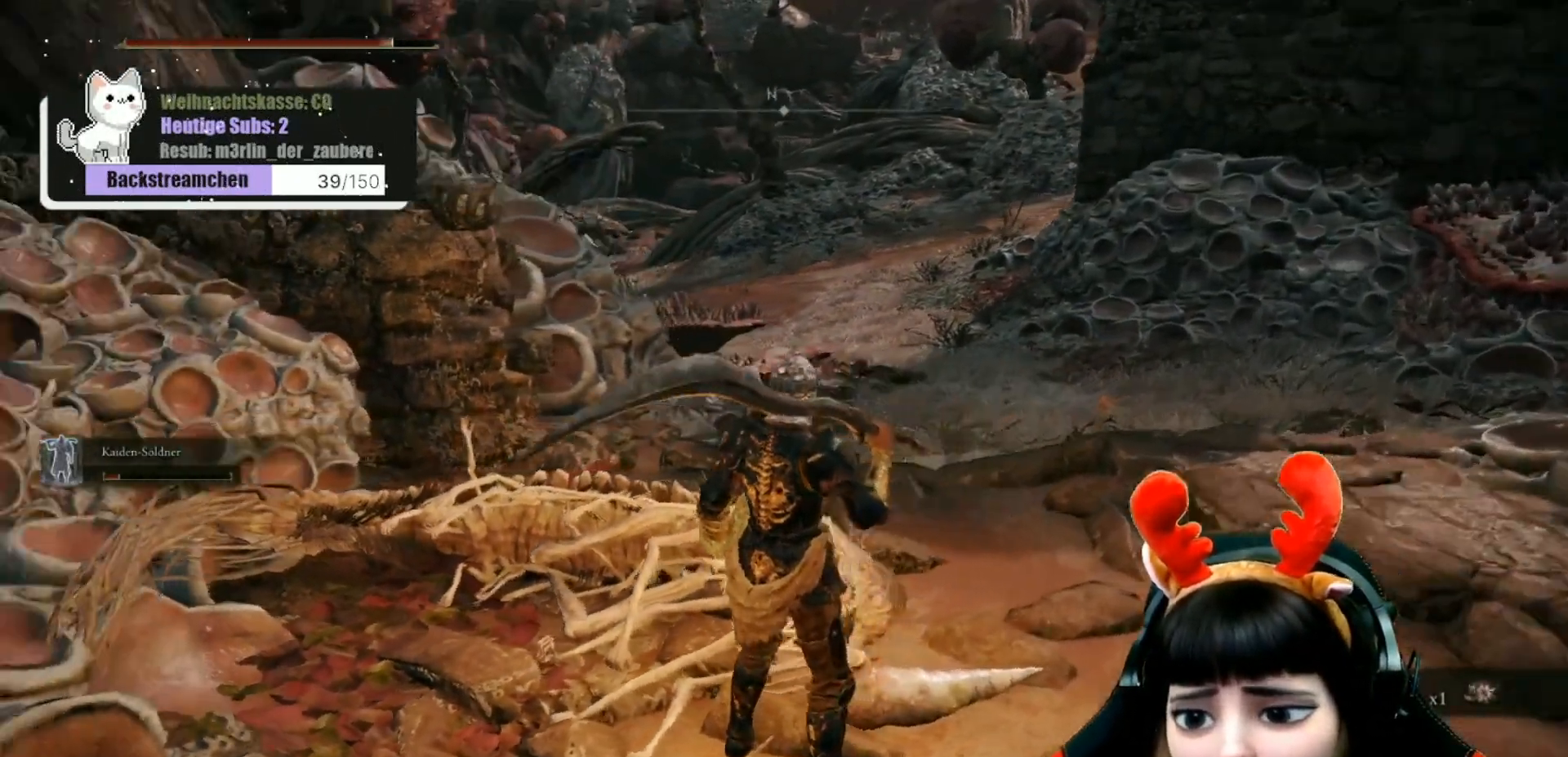
{"buttons": [], "left_stick": "up-right", "right_stick": "center", "events": [[100, "right_stick", "center"]]}
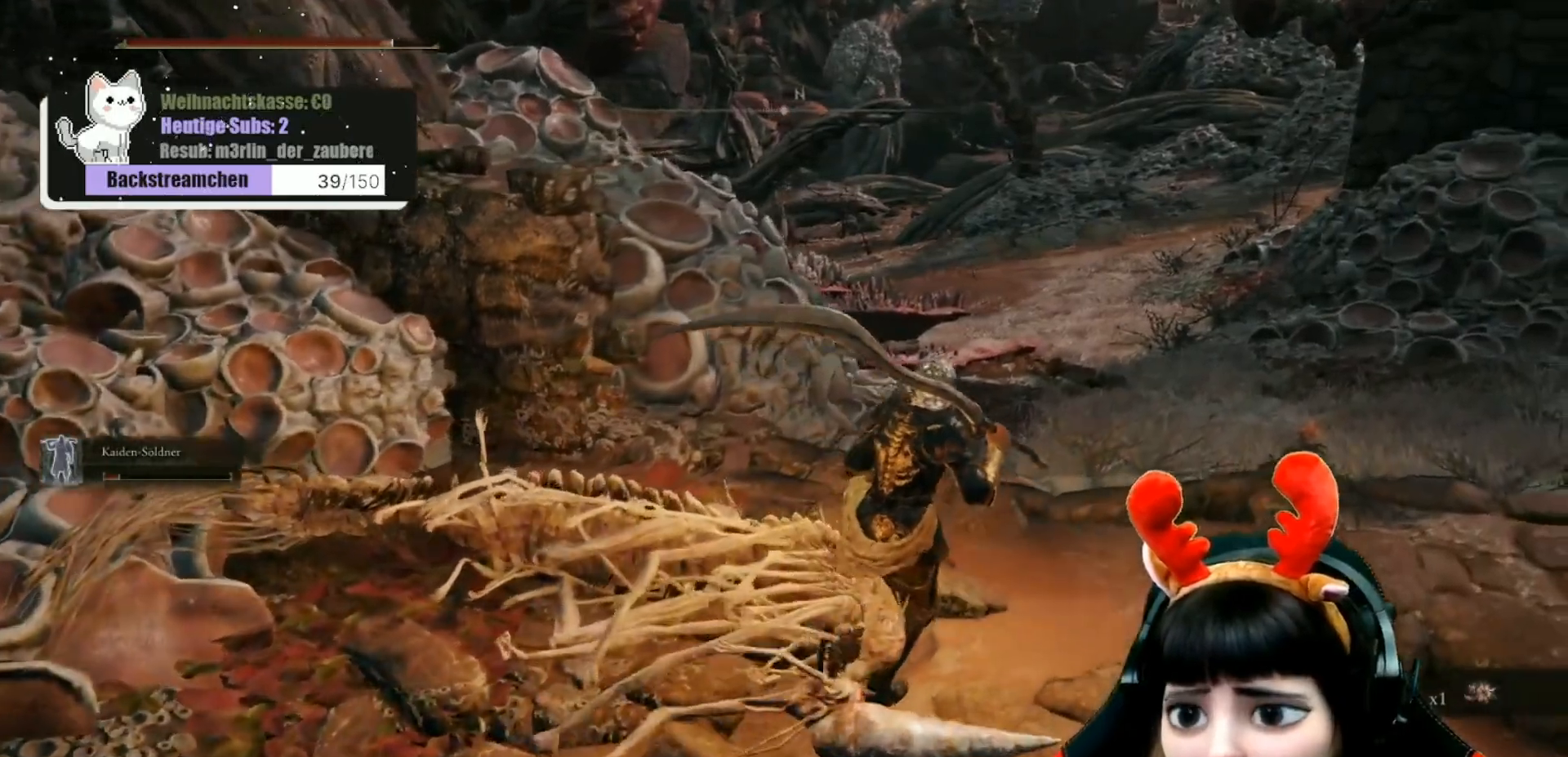
{"buttons": [], "left_stick": "center", "right_stick": "center", "events": [[133, "left_stick", "center"], [133, "right_stick", "left"], [350, "right_stick", "center"]]}
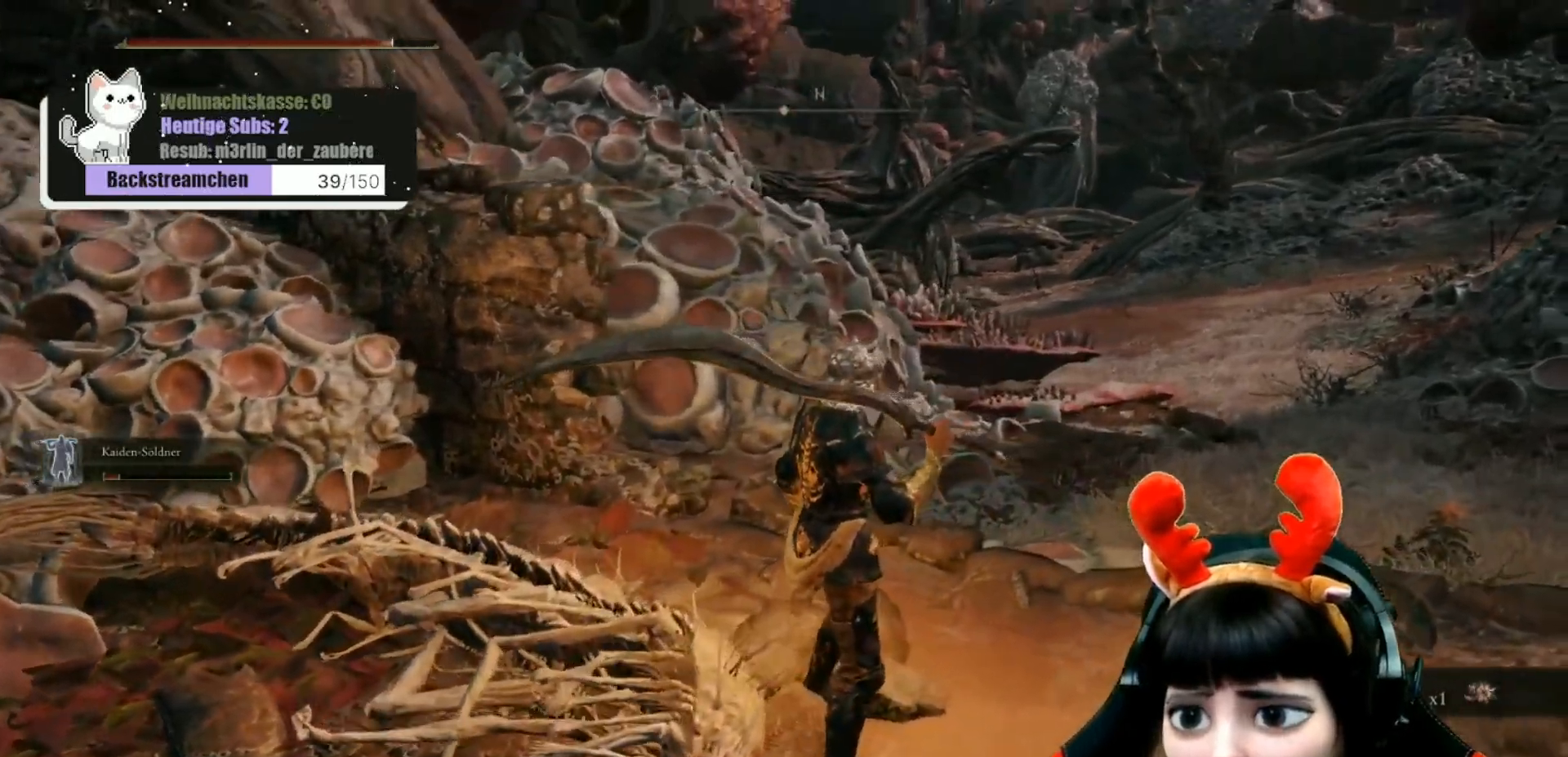
{"buttons": [], "left_stick": "up-left", "right_stick": "left", "events": [[17, "left_stick", "left"], [33, "right_stick", "left"], [350, "left_stick", "up-left"]]}
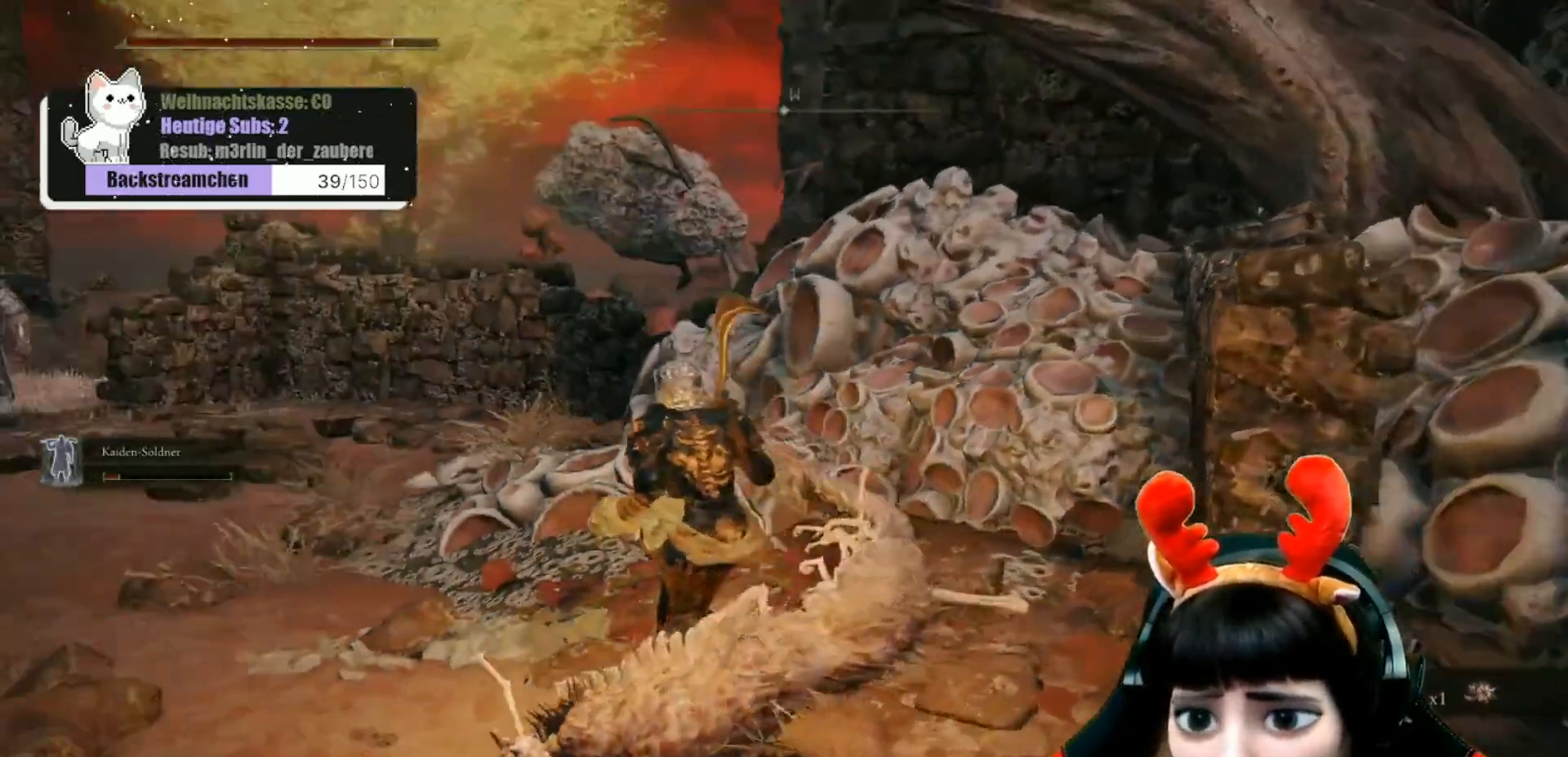
{"buttons": [], "left_stick": "up-left", "right_stick": "center", "events": [[17, "right_stick", "center"], [267, "right_stick", "down-left"], [433, "right_stick", "center"]]}
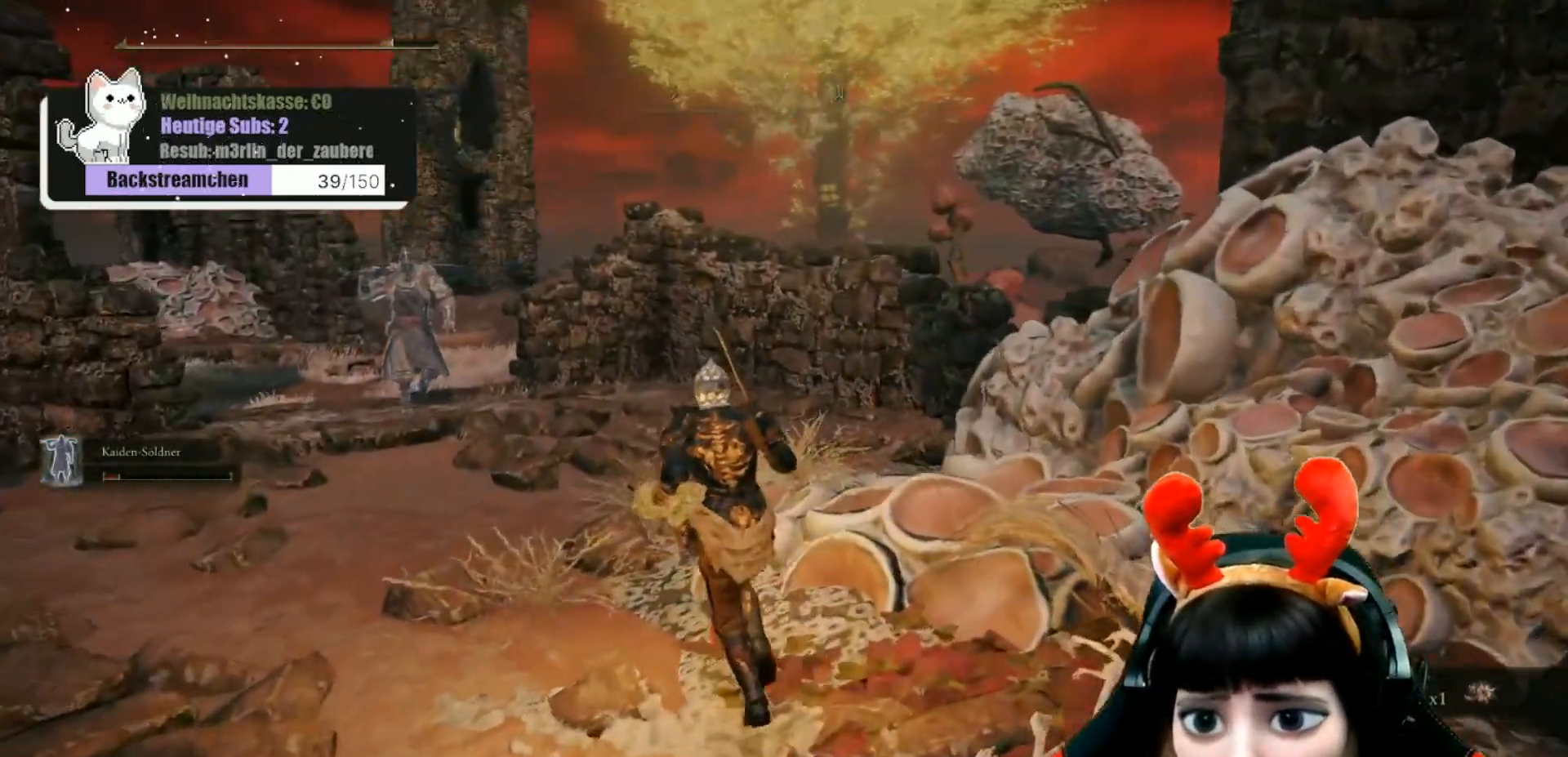
{"buttons": [], "left_stick": "up-left", "right_stick": "center", "events": []}
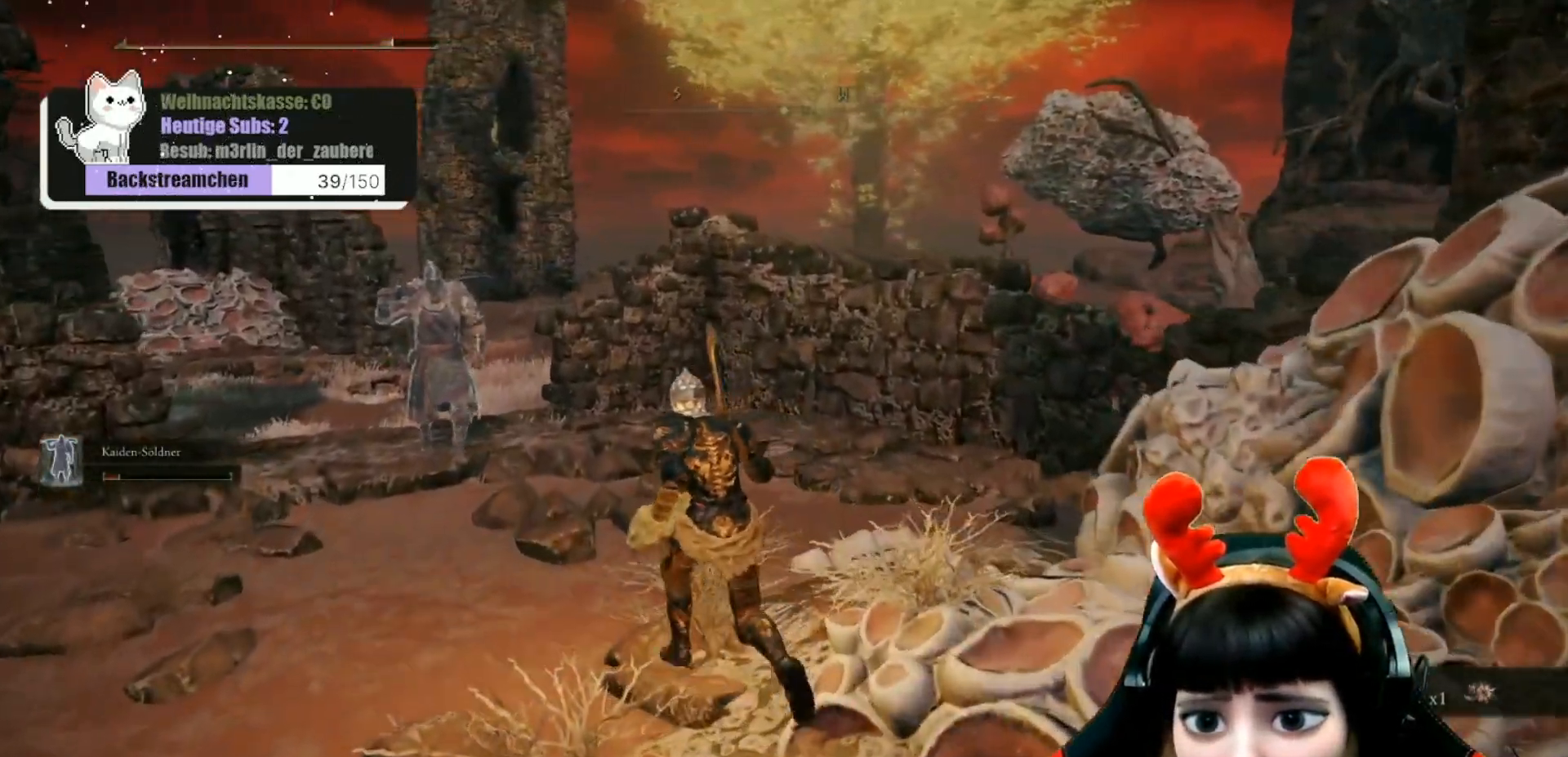
{"buttons": [], "left_stick": "up", "right_stick": "left", "events": [[300, "left_stick", "up"], [500, "right_stick", "left"]]}
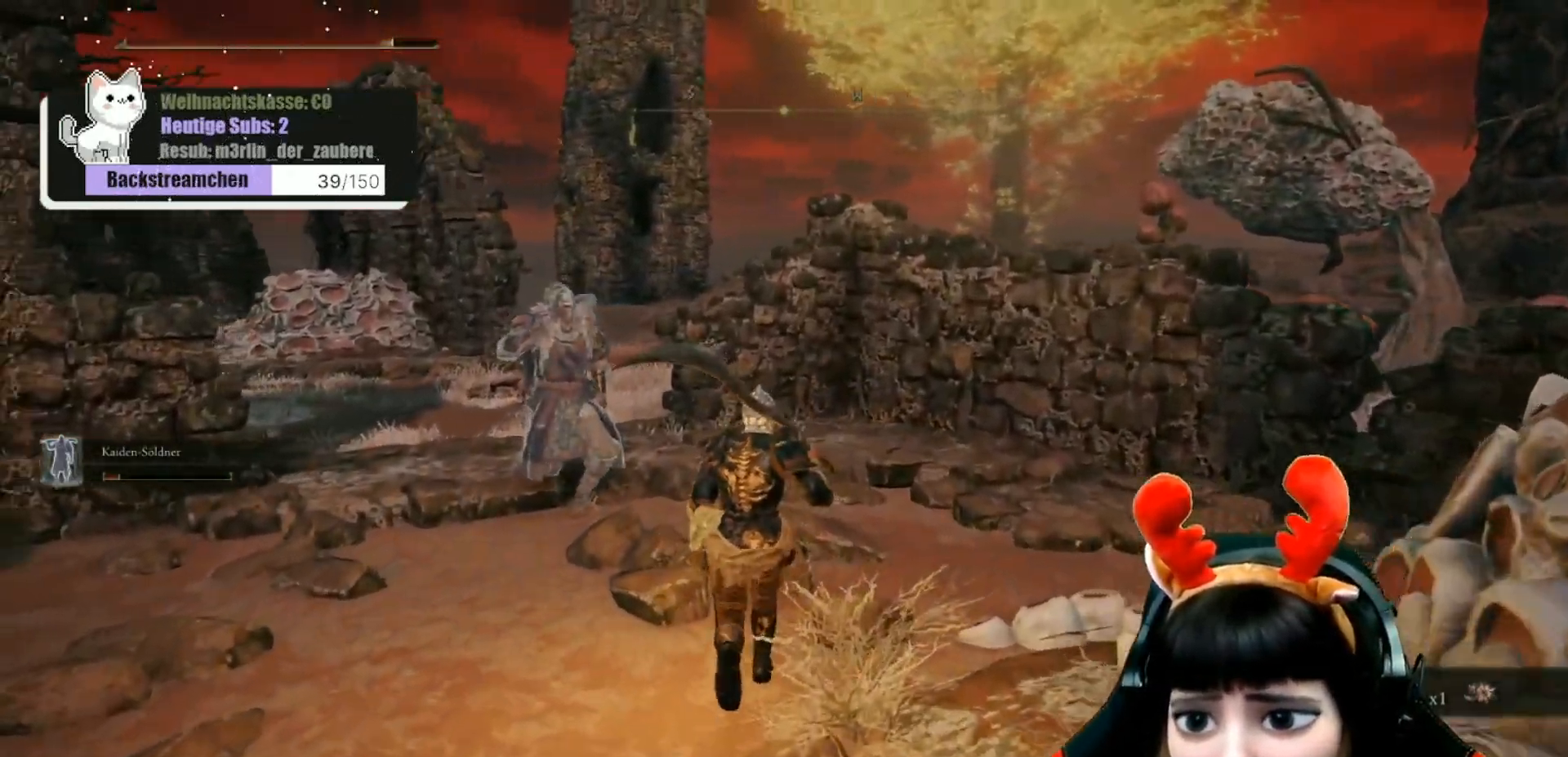
{"buttons": [], "left_stick": "up", "right_stick": "center", "events": [[83, "right_stick", "center"]]}
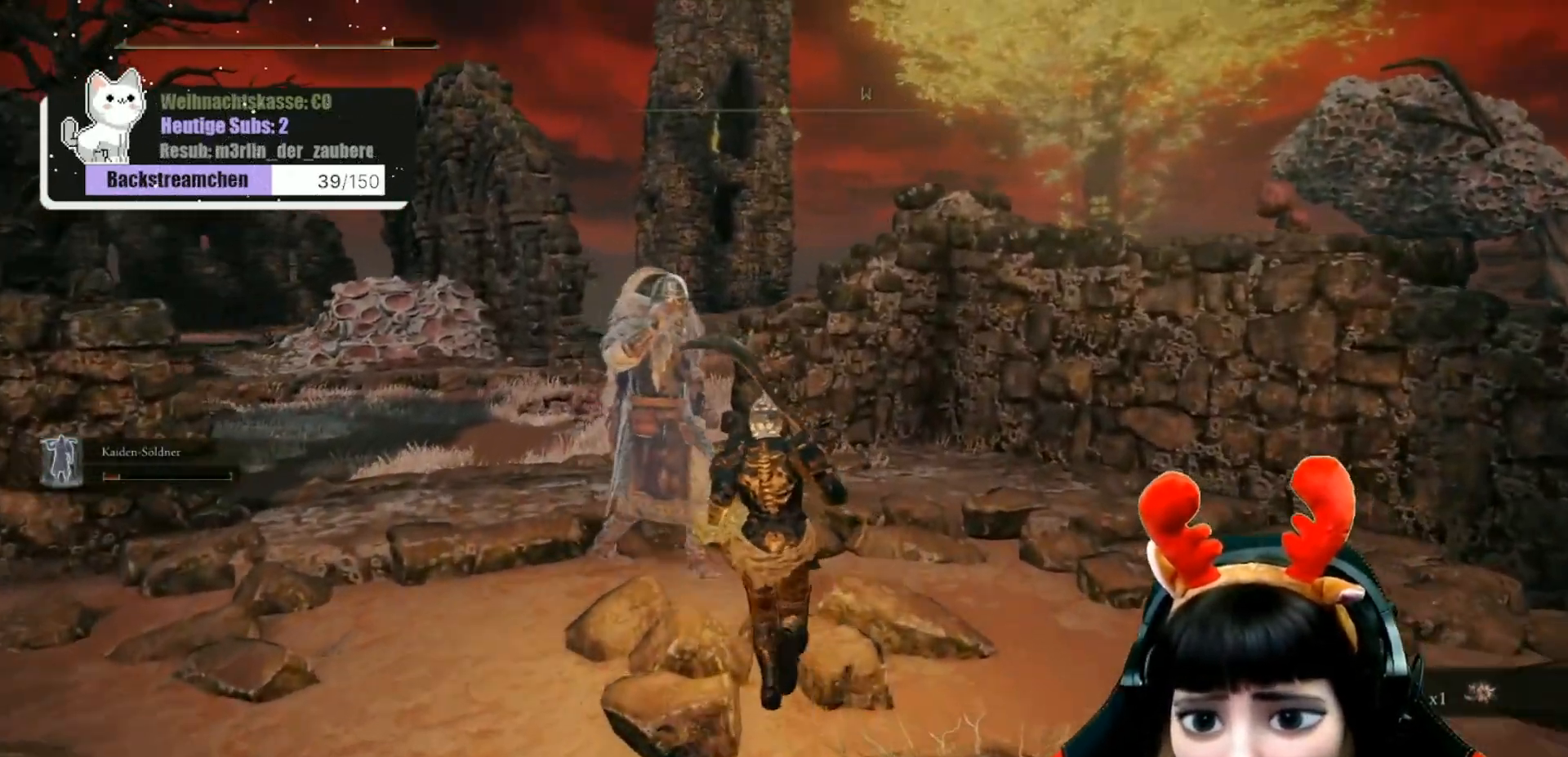
{"buttons": [], "left_stick": "up-left", "right_stick": "center", "events": [[33, "left_stick", "up-left"]]}
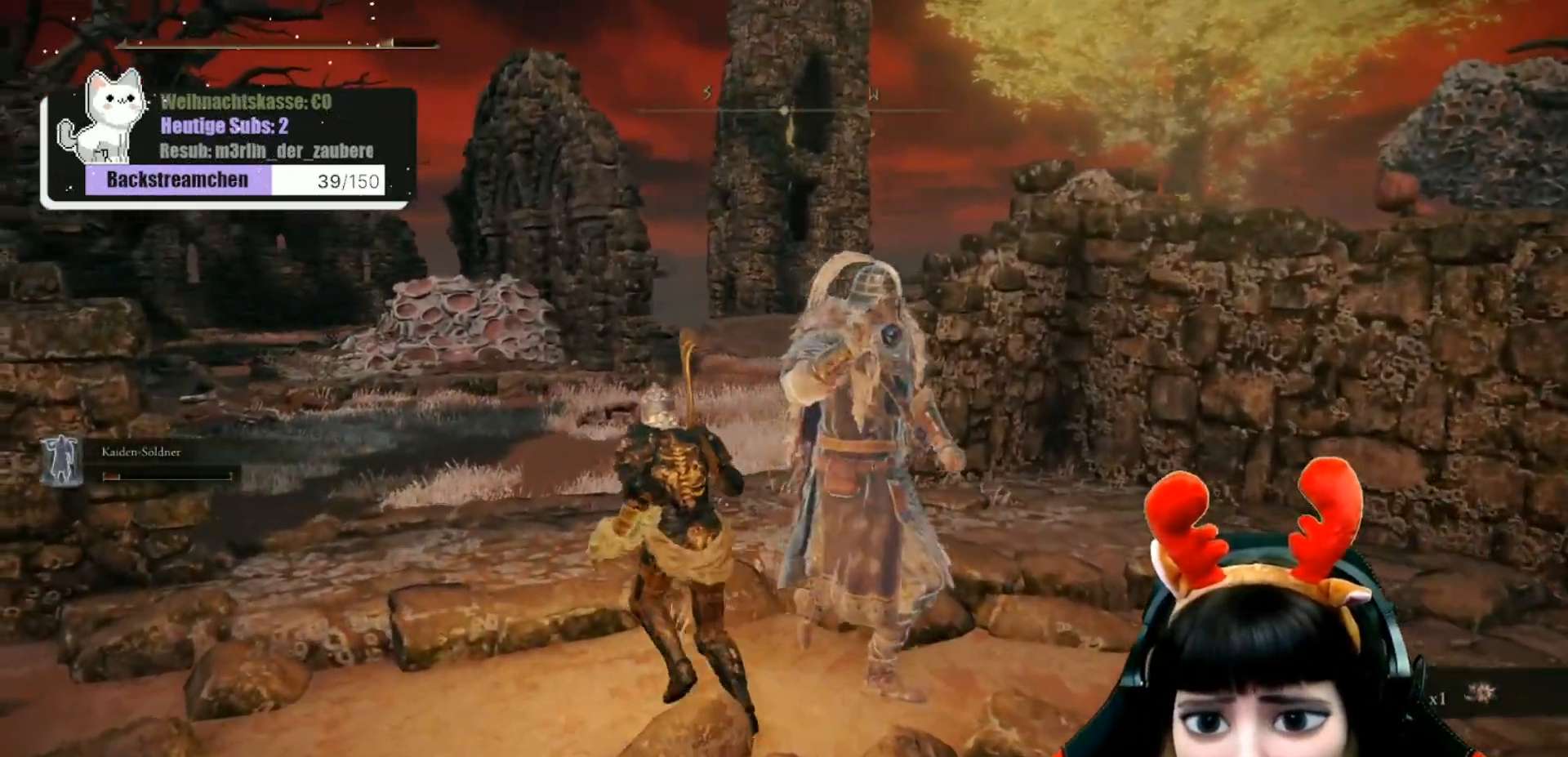
{"buttons": [], "left_stick": "up", "right_stick": "down-right", "events": [[150, "left_stick", "up"], [183, "right_stick", "down-right"]]}